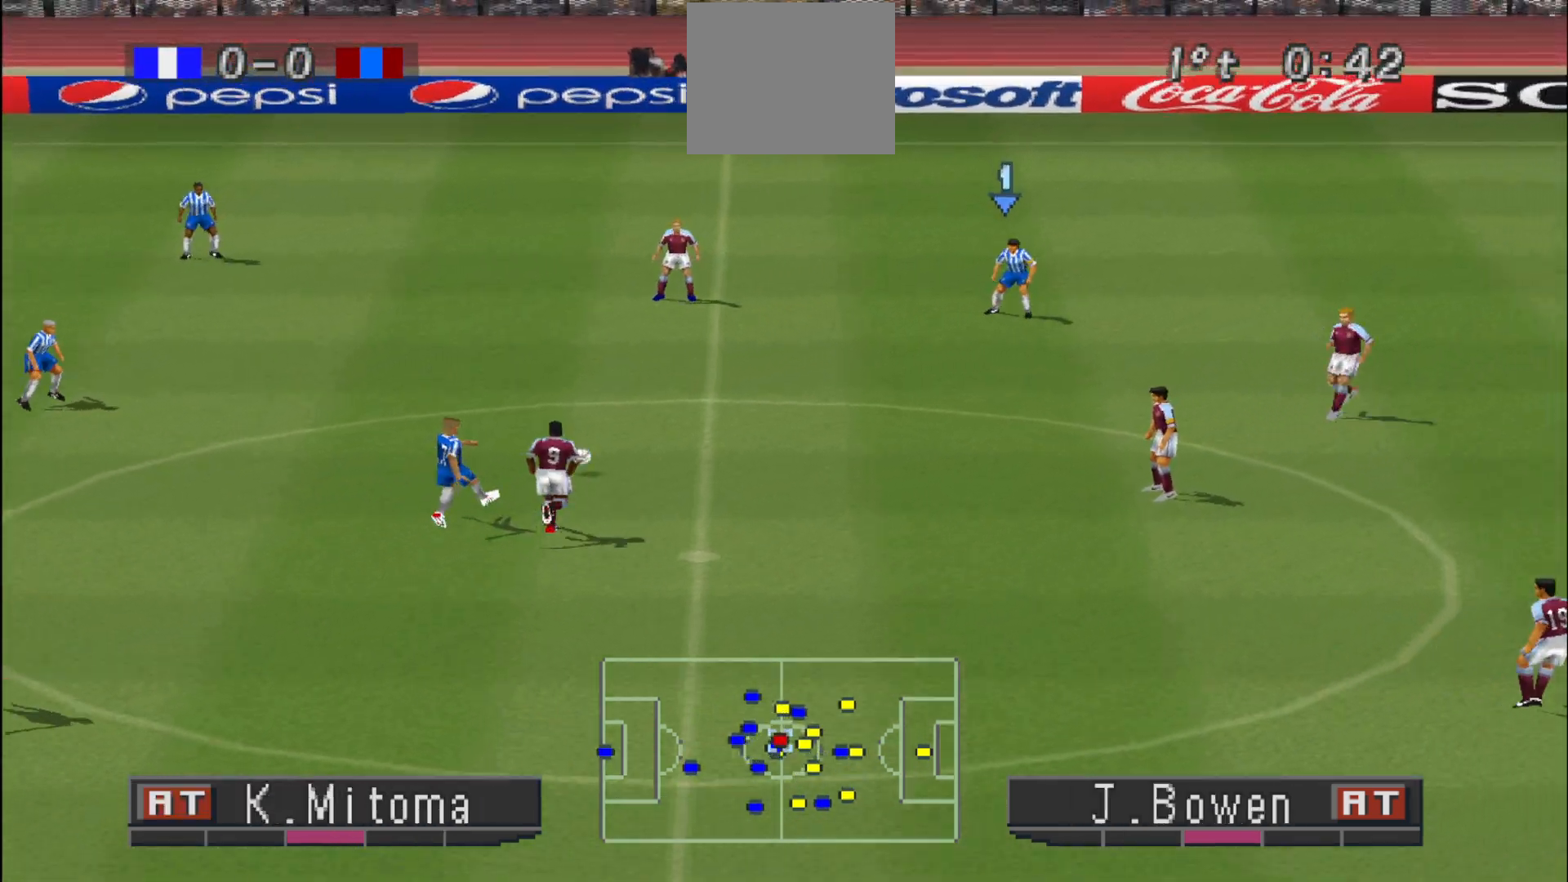
Gameplay with a controller (PlayStation layout); each line is a JSON object with the inputs held at the frame after it. "events" lists button and stick changes between this image and that frame as [ms after this image, input, new state], when the widget could be followed in between. Not read: left_stick right_stick.
{"buttons": ["DPAD_RIGHT"], "events": [[100, "CROSS", "up"], [300, "DPAD_UP", "up"]]}
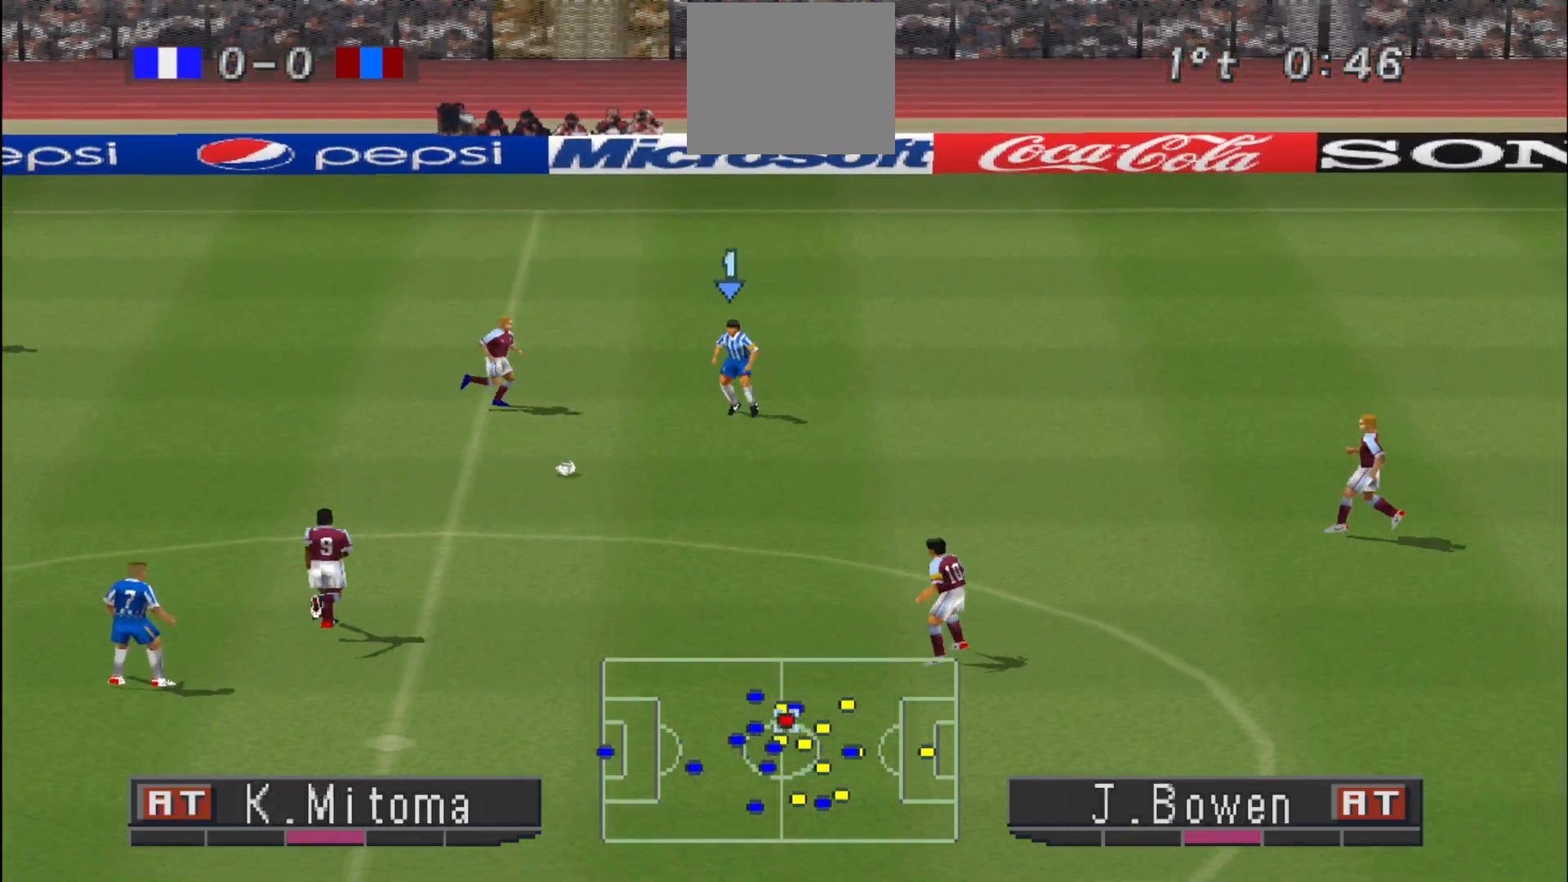
{"buttons": ["DPAD_RIGHT"], "events": []}
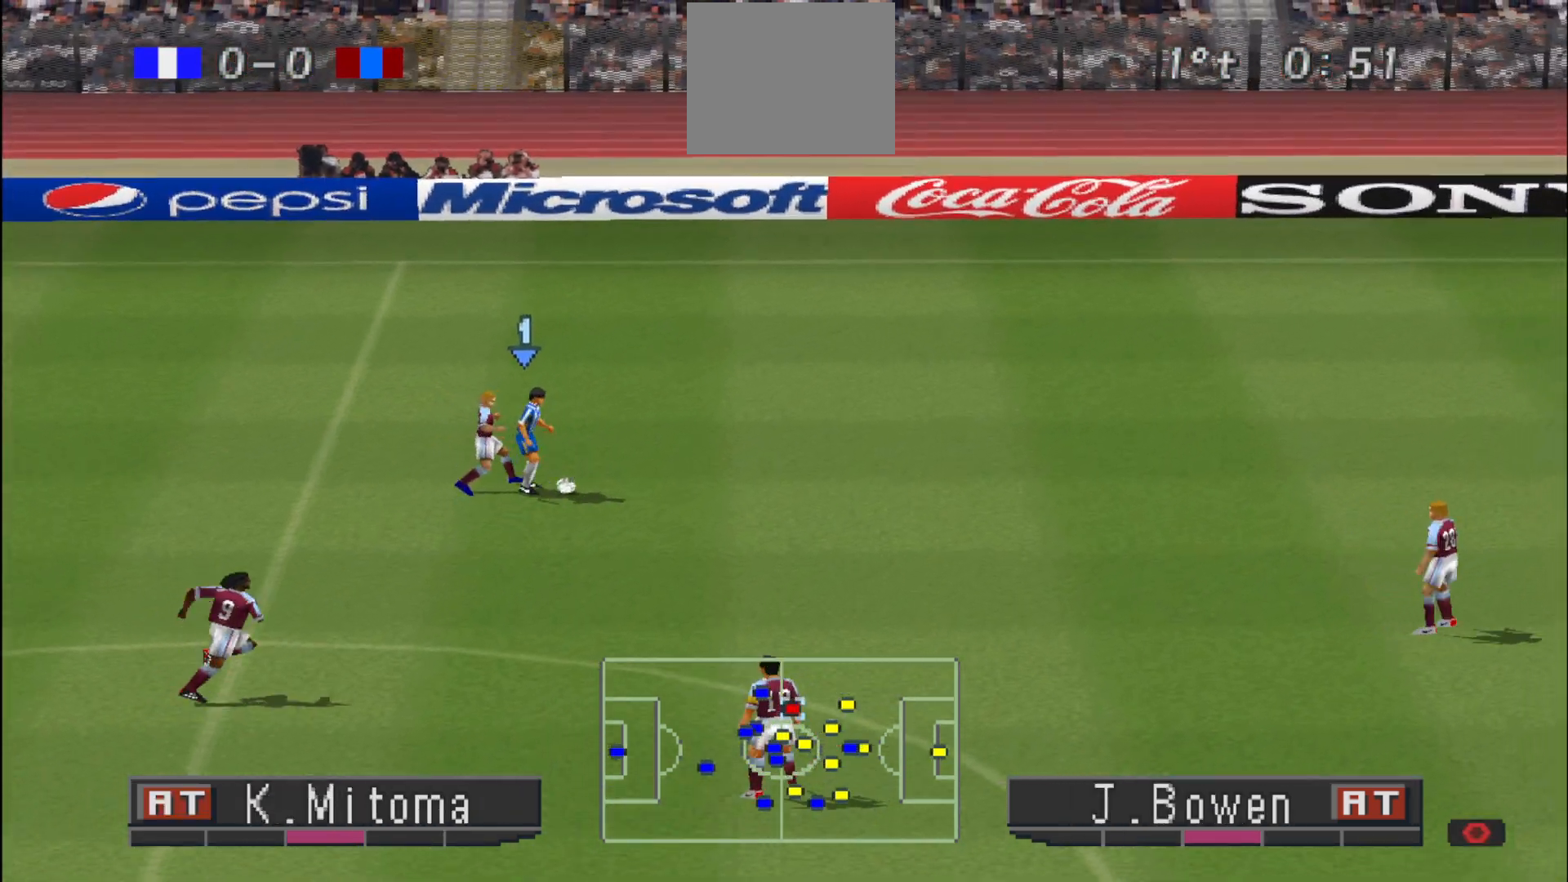
{"buttons": ["R1", "DPAD_UP", "DPAD_RIGHT"], "events": [[233, "DPAD_UP", "down"], [467, "R1", "down"]]}
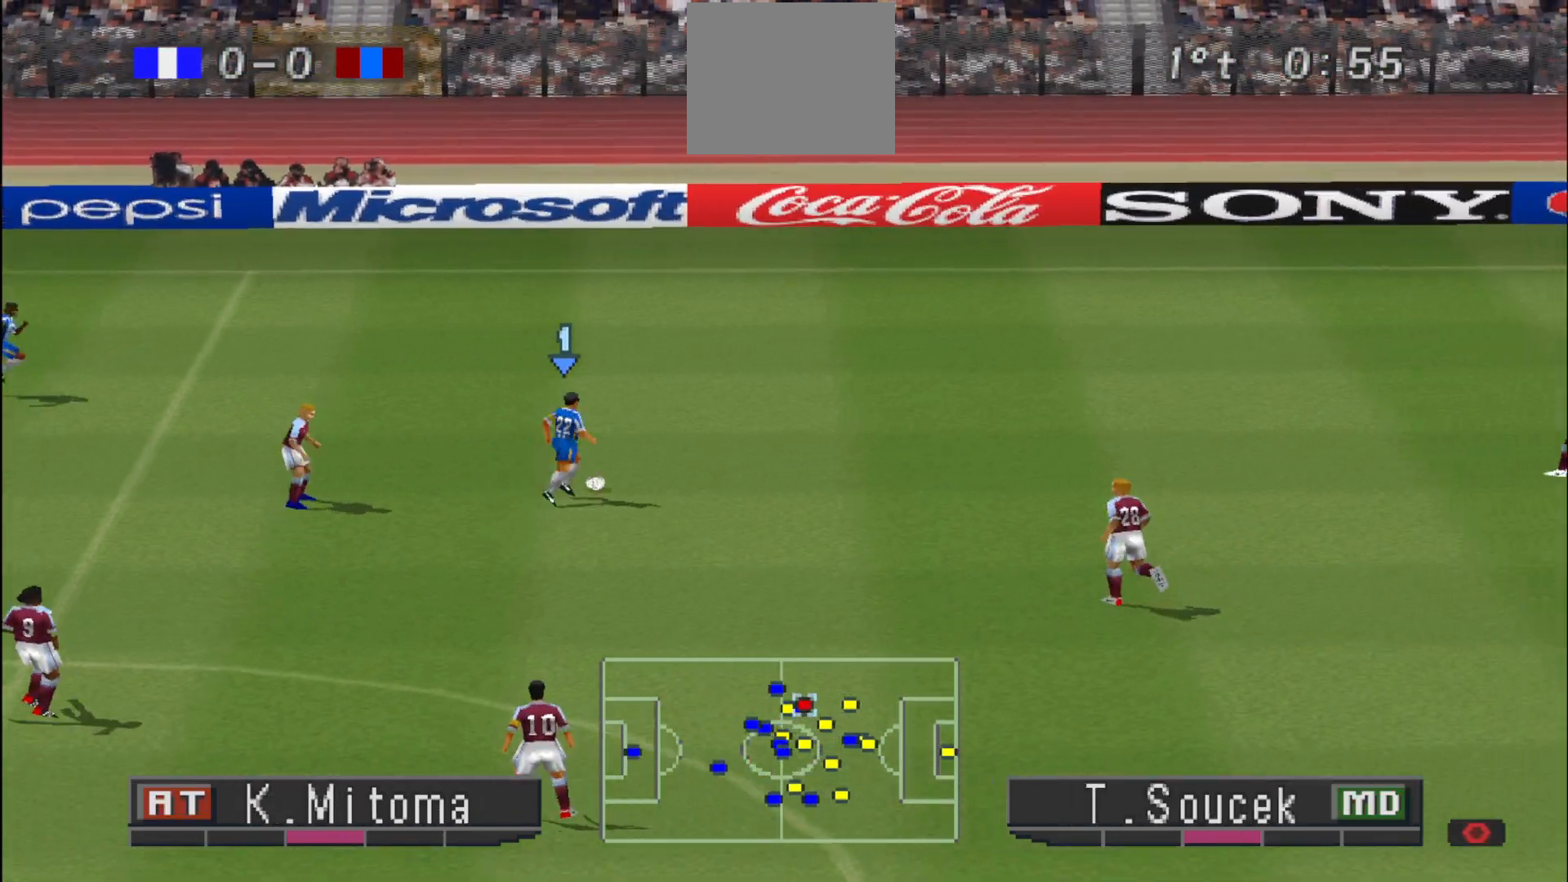
{"buttons": ["R1", "DPAD_UP", "DPAD_RIGHT"], "events": []}
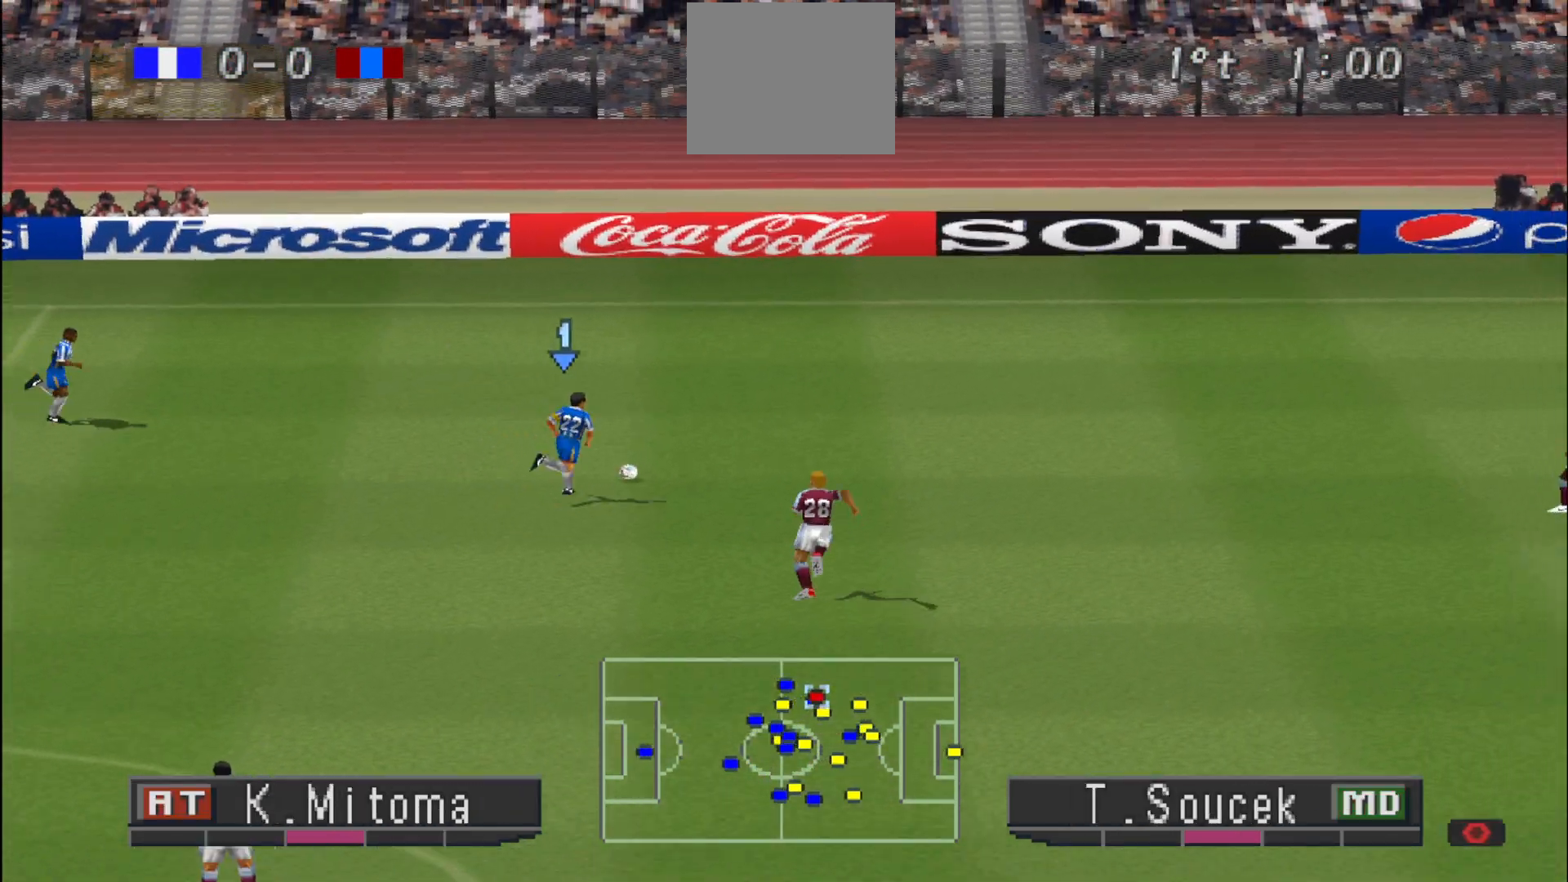
{"buttons": ["DPAD_UP"], "events": [[200, "R1", "up"], [400, "DPAD_RIGHT", "up"]]}
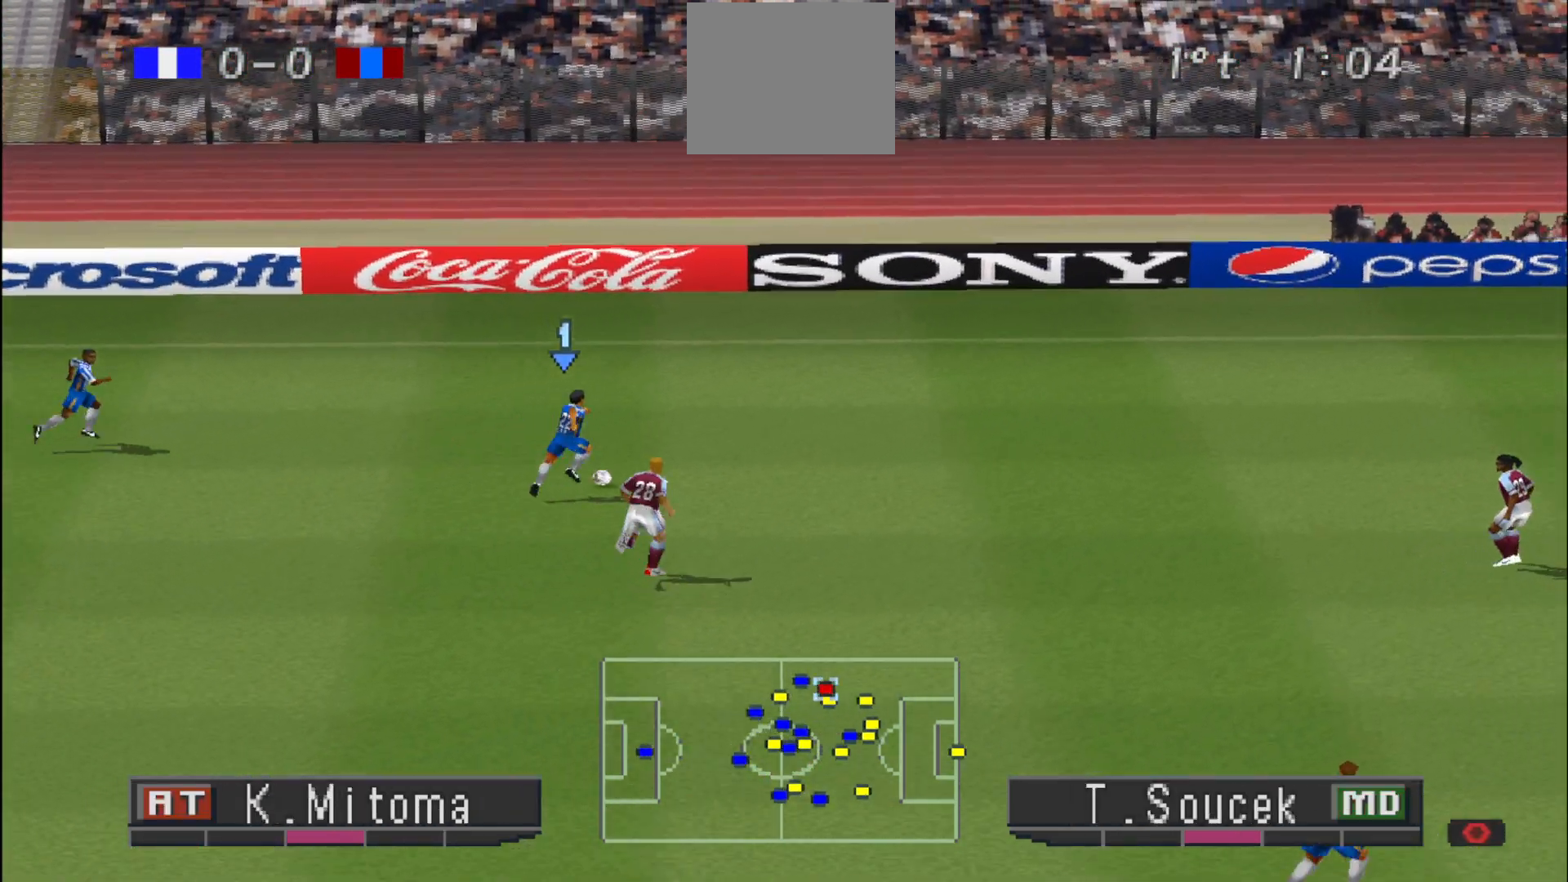
{"buttons": [], "events": [[200, "DPAD_UP", "up"]]}
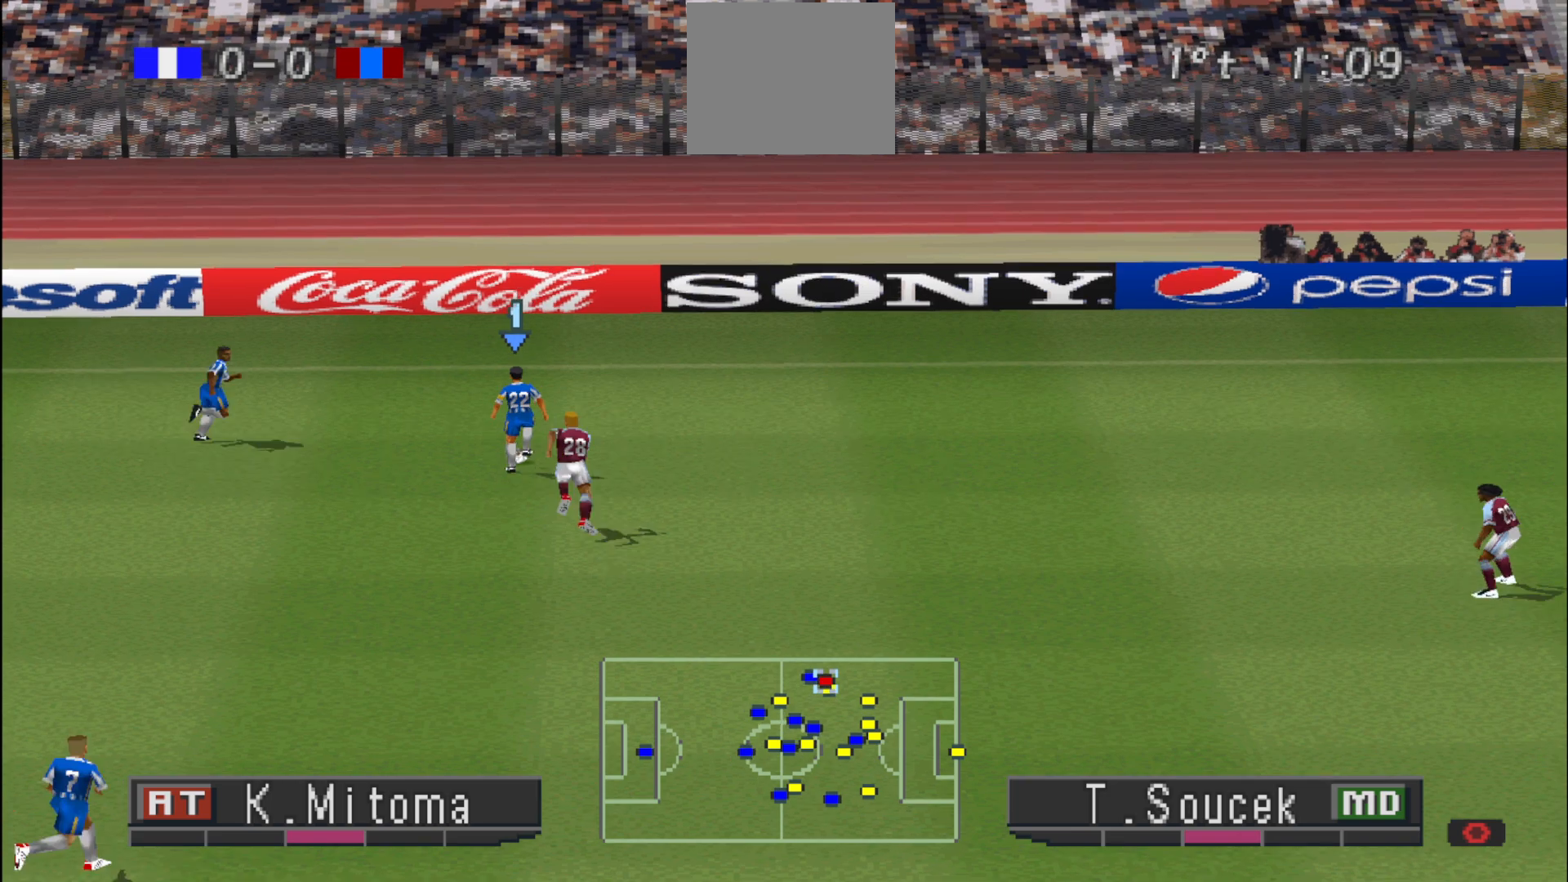
{"buttons": ["DPAD_RIGHT"], "events": [[300, "DPAD_RIGHT", "down"]]}
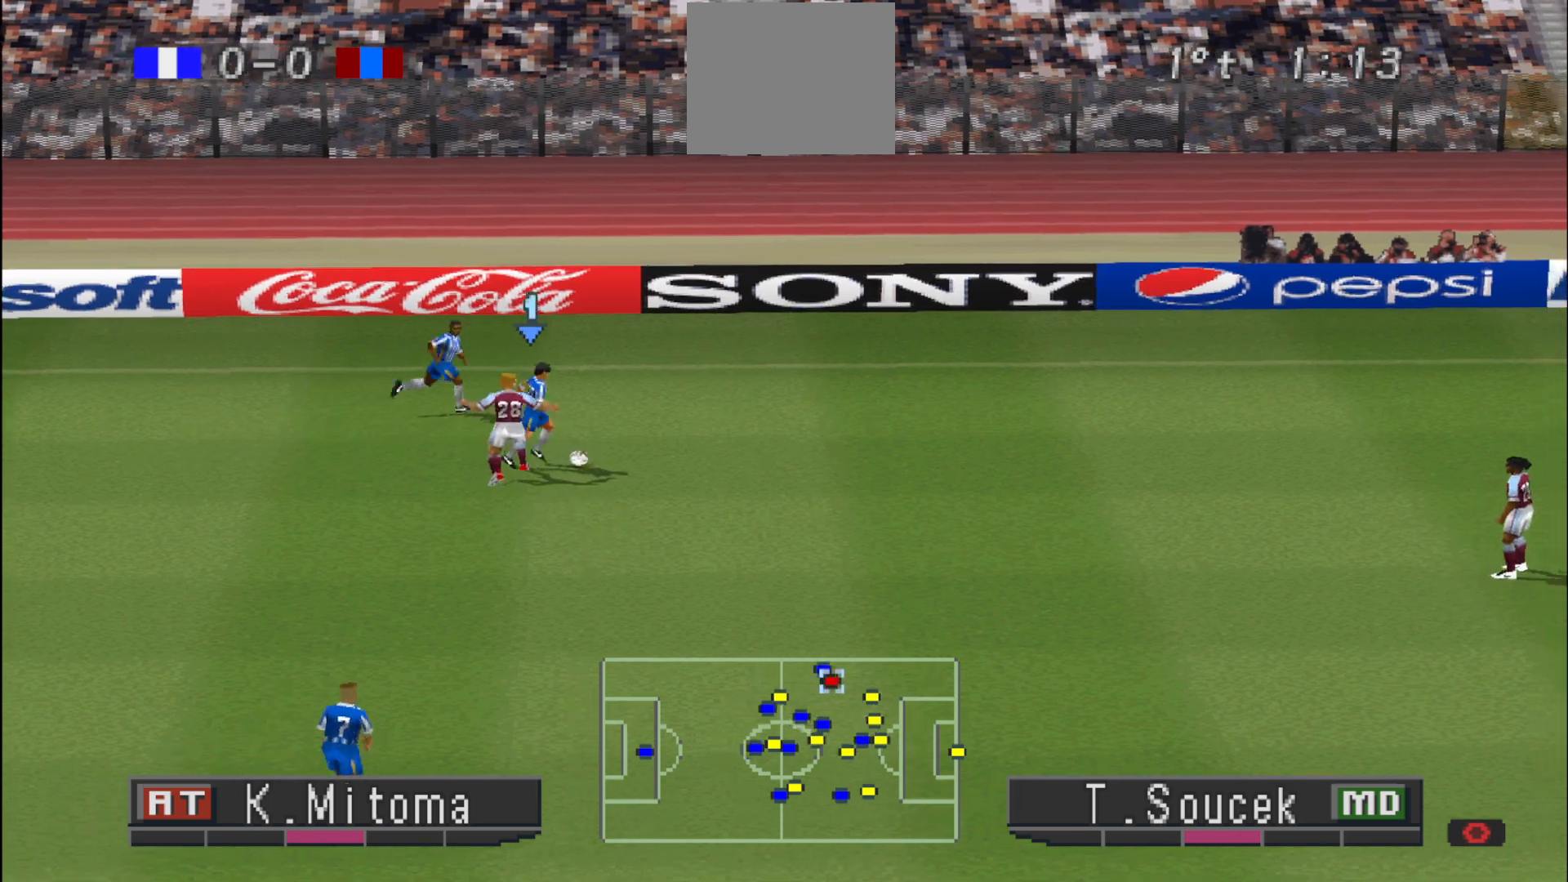
{"buttons": ["DPAD_DOWN", "DPAD_RIGHT"], "events": [[133, "DPAD_DOWN", "down"]]}
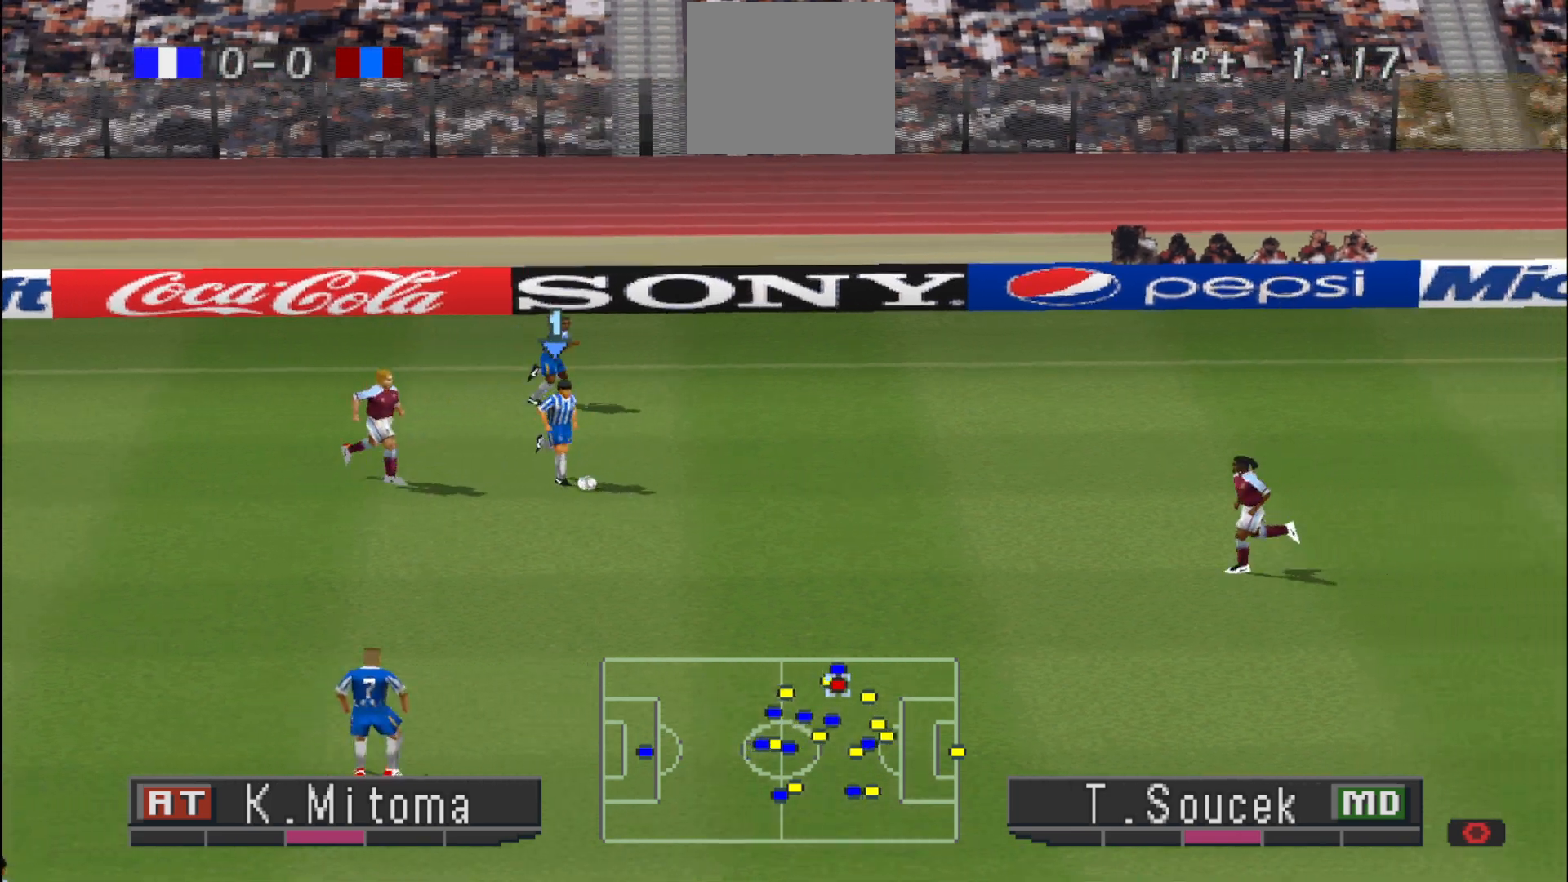
{"buttons": ["DPAD_RIGHT"], "events": [[167, "DPAD_DOWN", "up"]]}
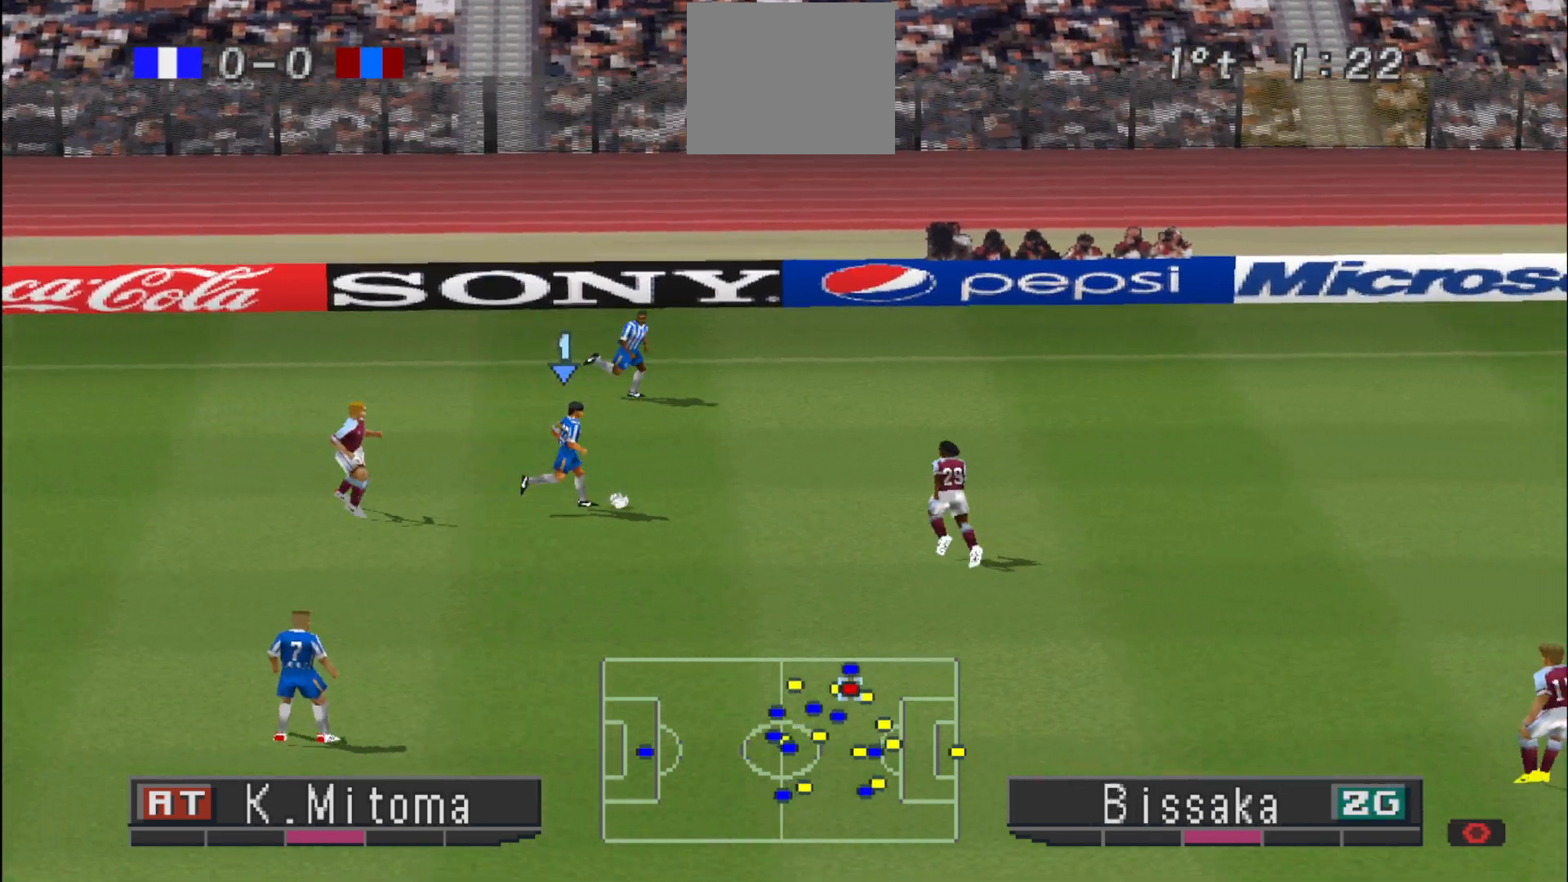
{"buttons": ["DPAD_UP", "DPAD_RIGHT"], "events": [[33, "DPAD_UP", "down"], [200, "DPAD_RIGHT", "up"], [433, "DPAD_RIGHT", "down"]]}
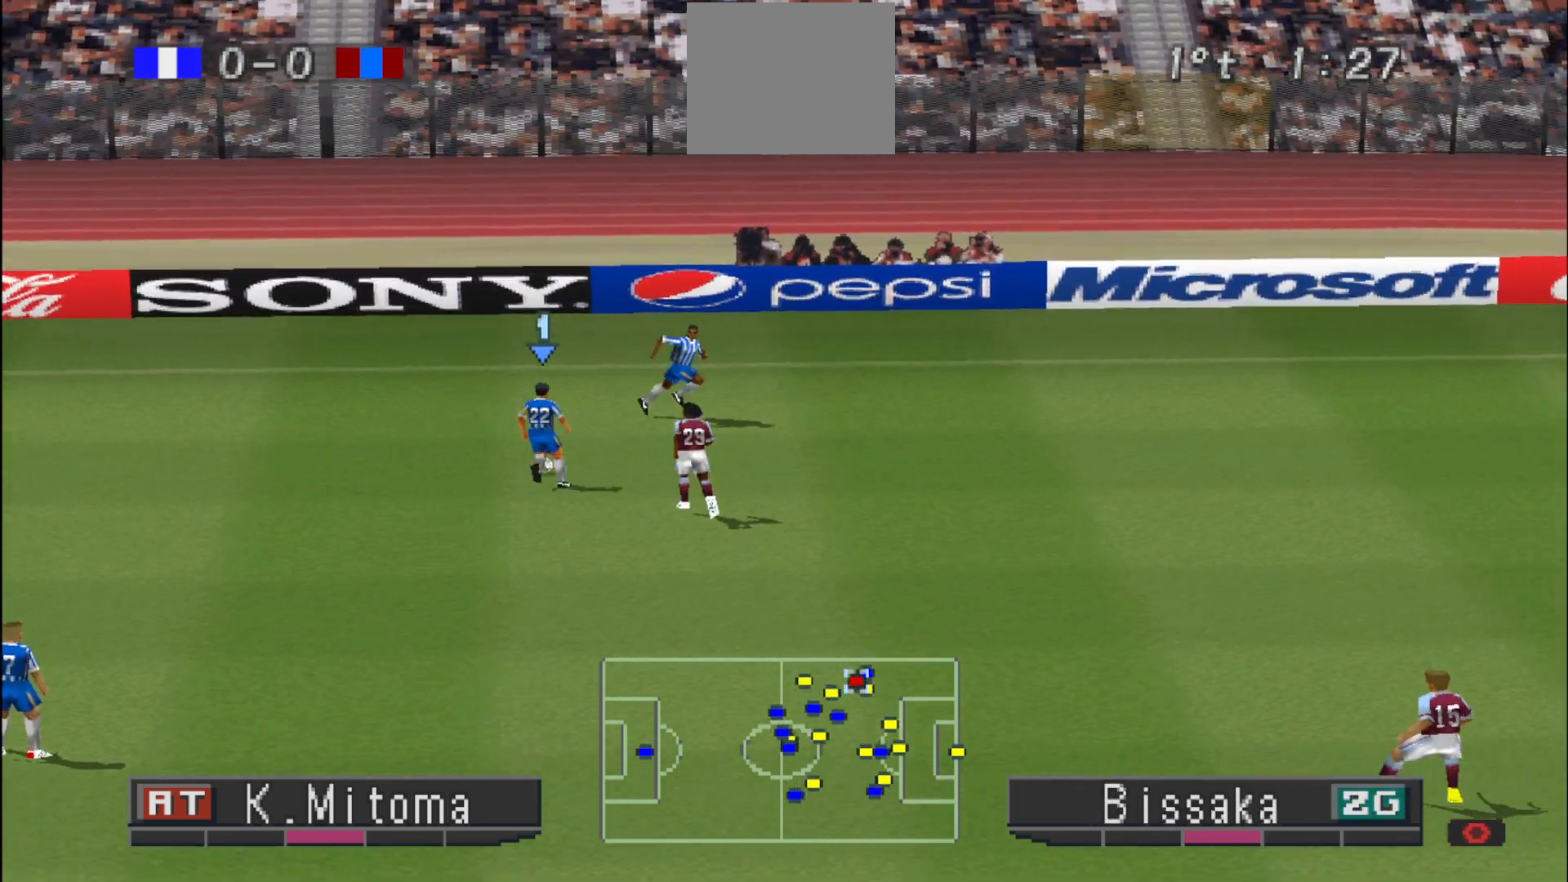
{"buttons": ["DPAD_RIGHT"], "events": [[33, "TRIANGLE", "down"], [167, "DPAD_UP", "up"], [167, "TRIANGLE", "up"]]}
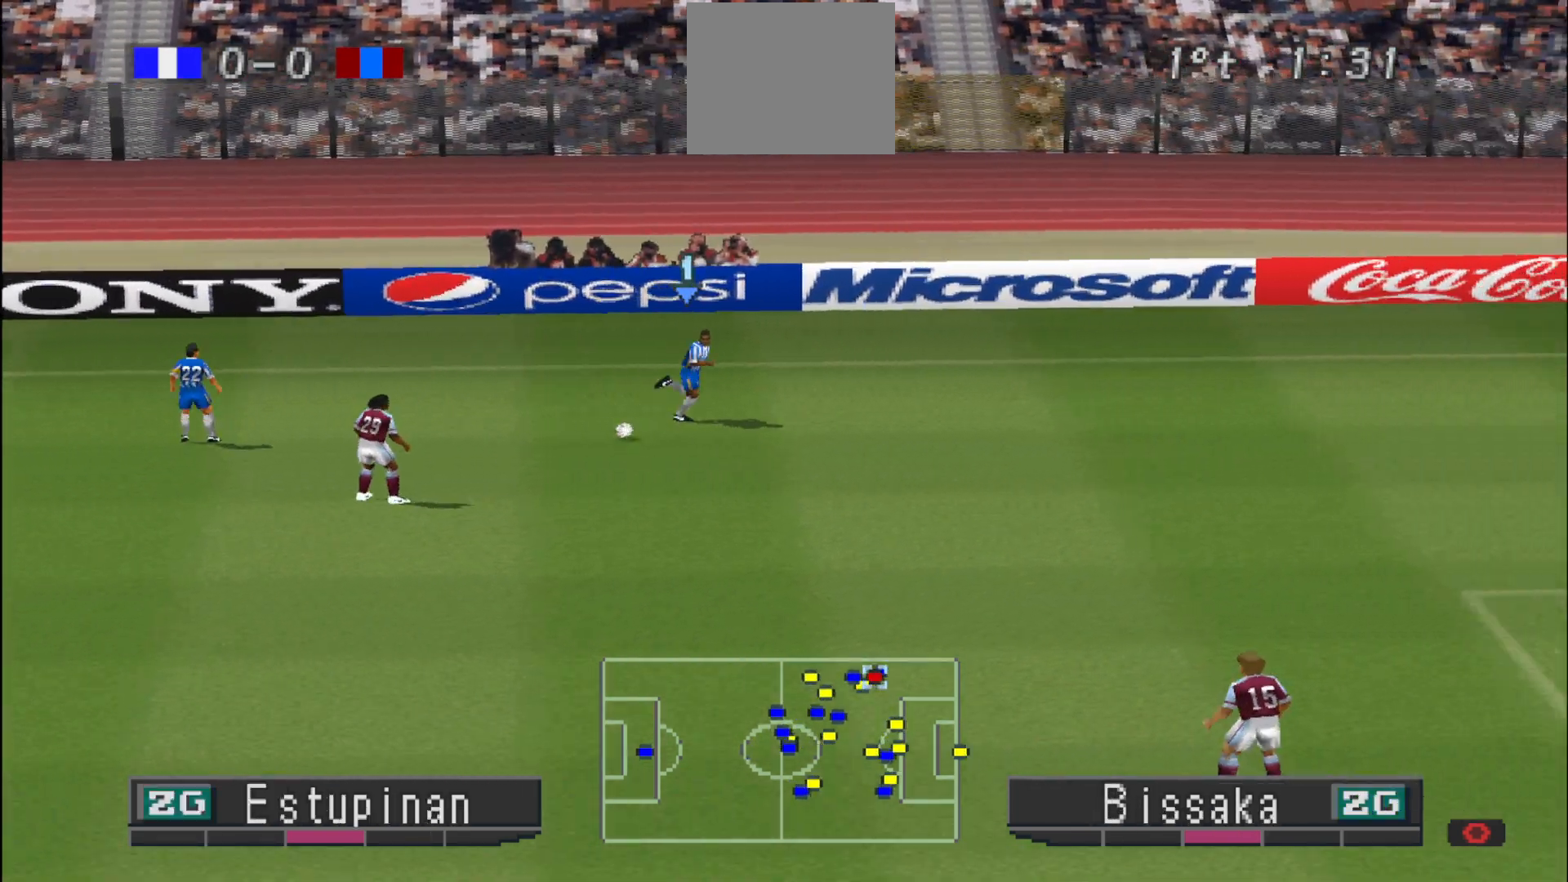
{"buttons": ["DPAD_RIGHT"], "events": []}
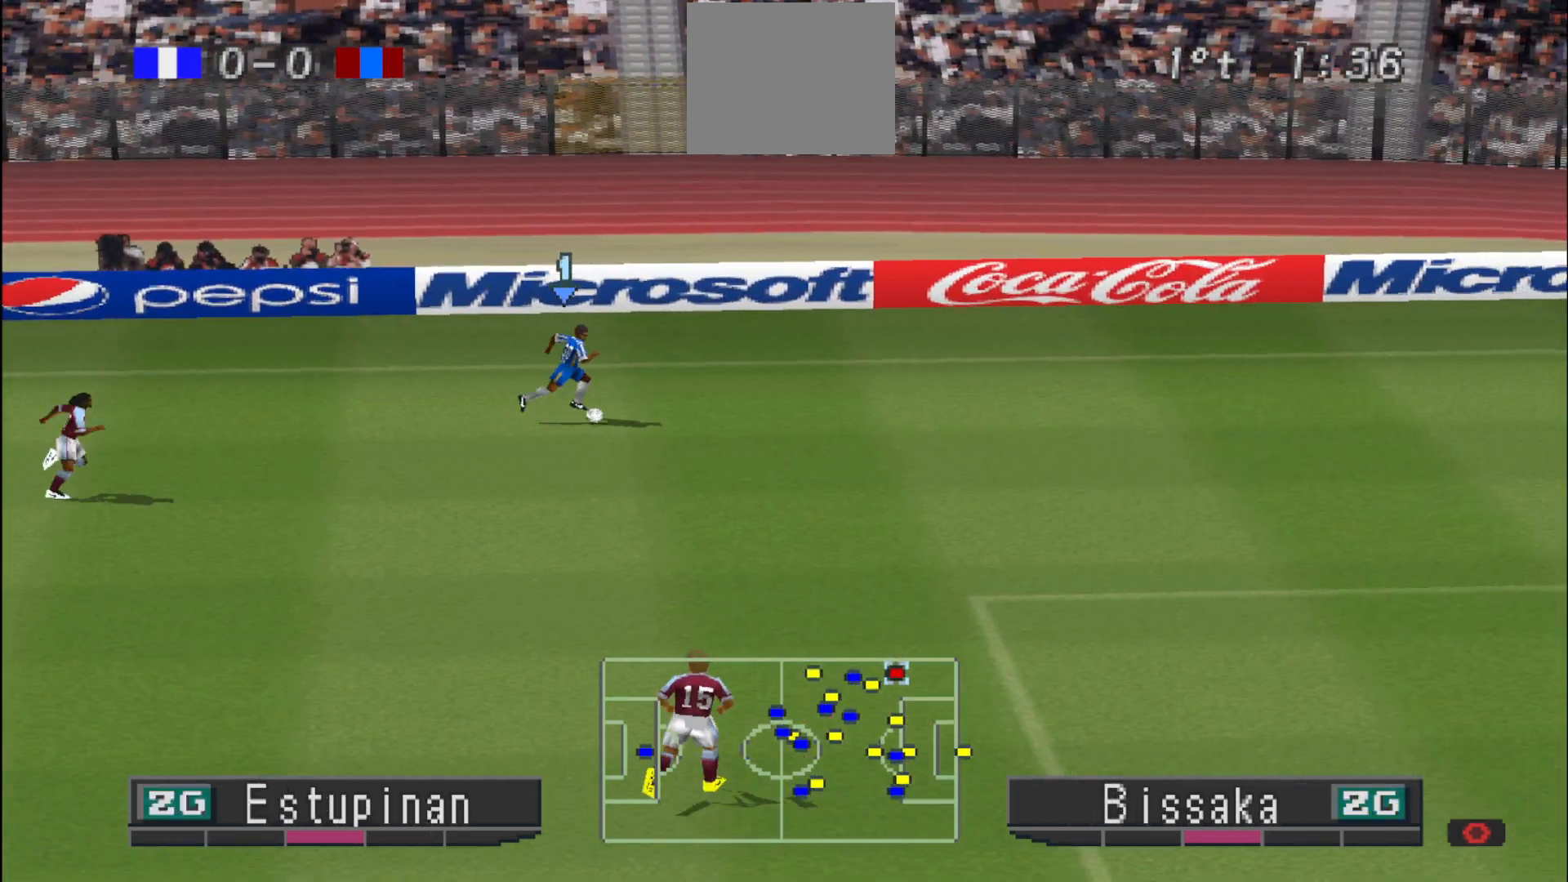
{"buttons": ["DPAD_RIGHT"], "events": []}
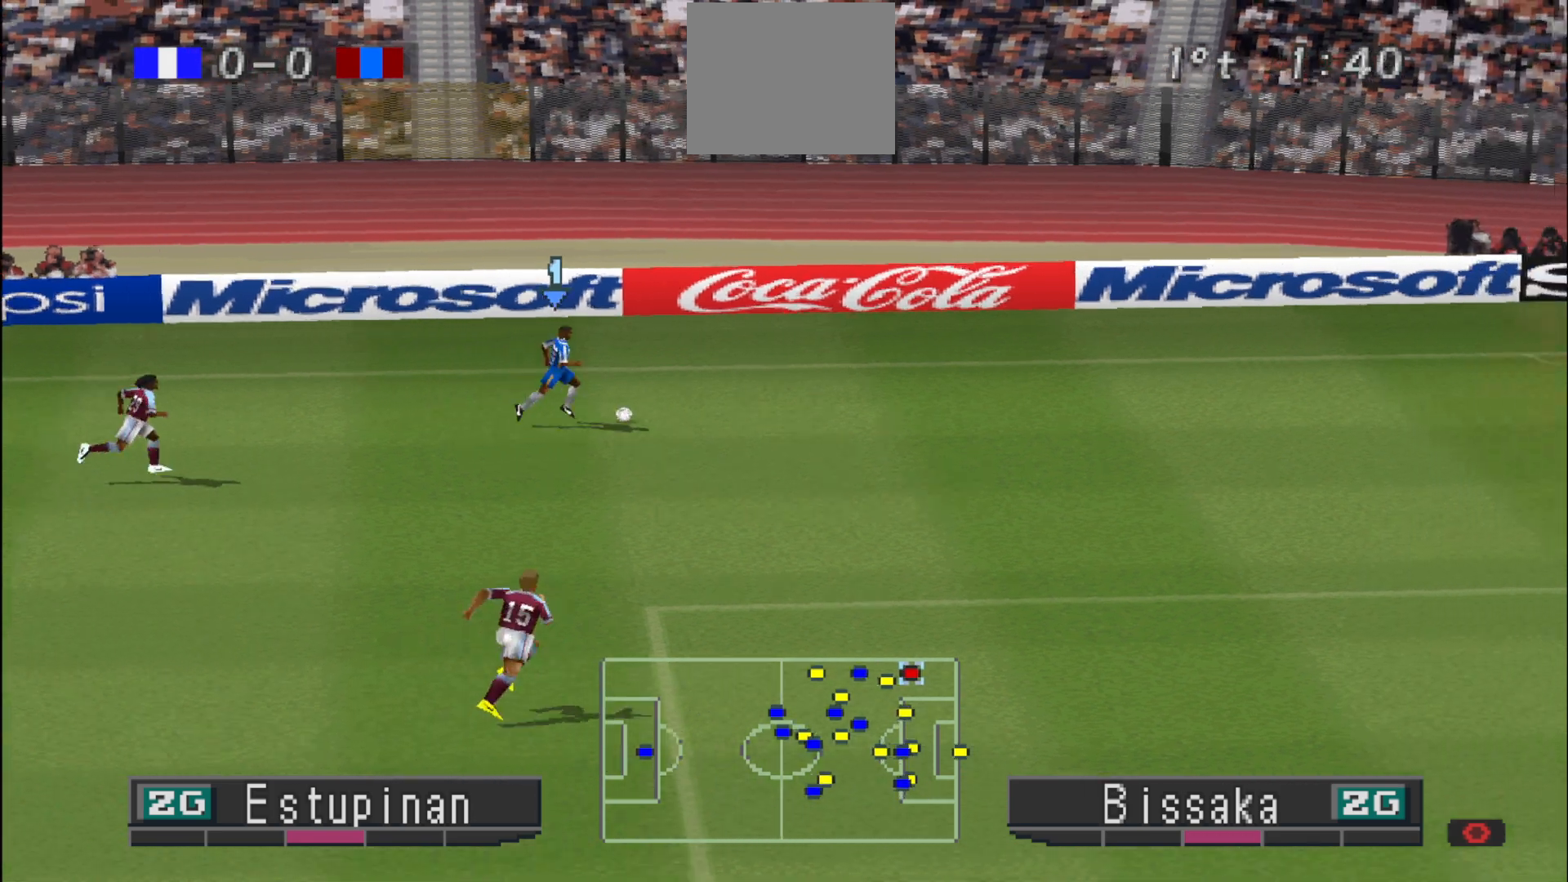
{"buttons": ["DPAD_DOWN", "DPAD_RIGHT"], "events": [[367, "DPAD_DOWN", "down"]]}
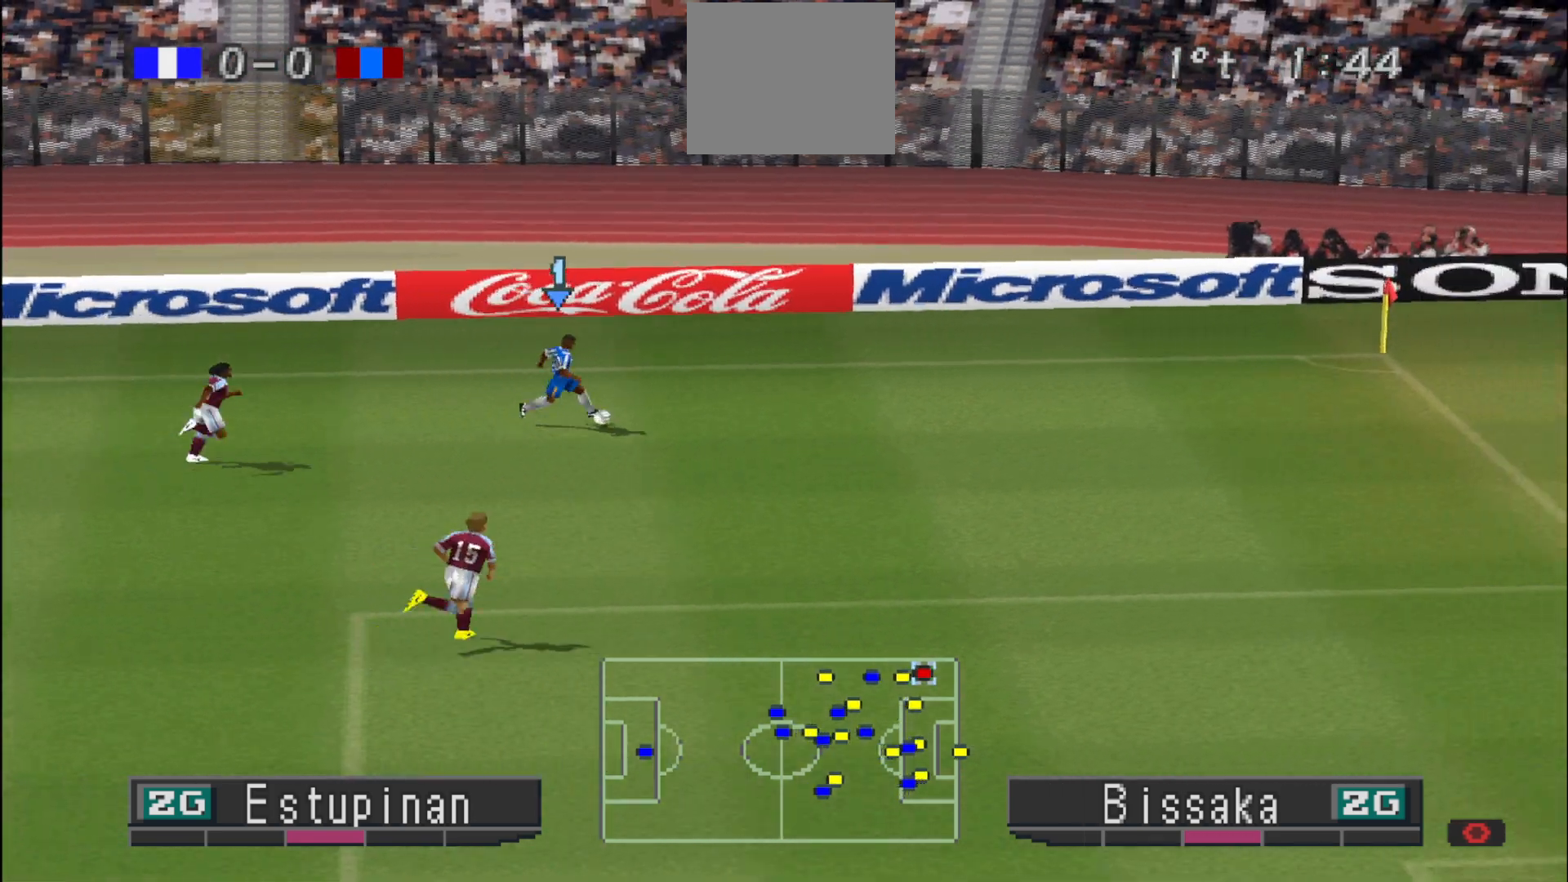
{"buttons": ["DPAD_DOWN", "DPAD_RIGHT"], "events": []}
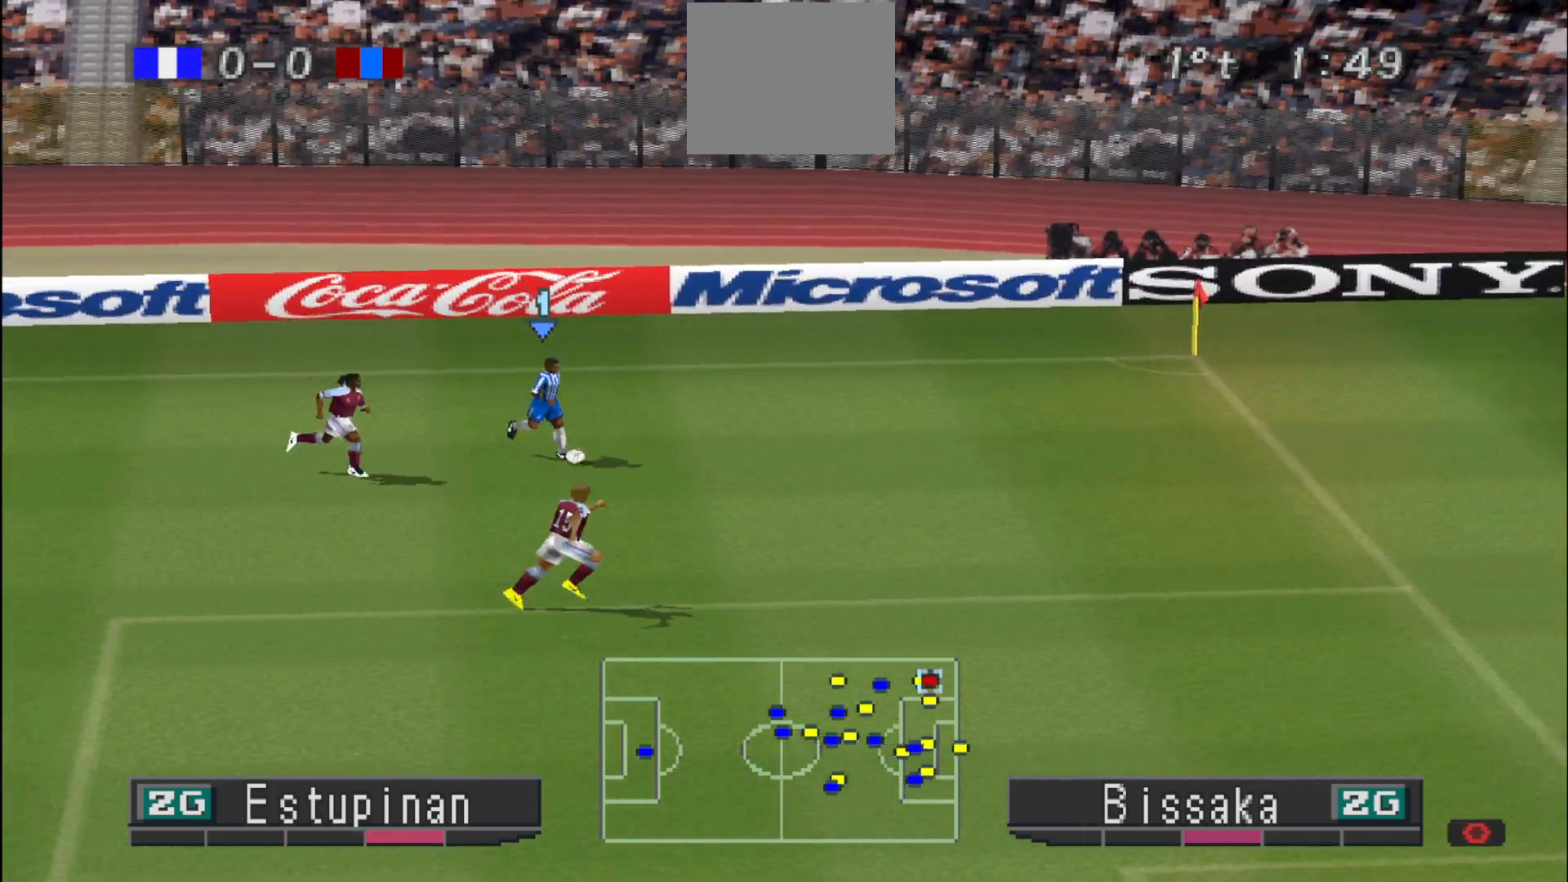
{"buttons": [], "events": [[33, "CIRCLE", "down"], [100, "DPAD_DOWN", "up"], [167, "CIRCLE", "up"], [167, "DPAD_RIGHT", "up"]]}
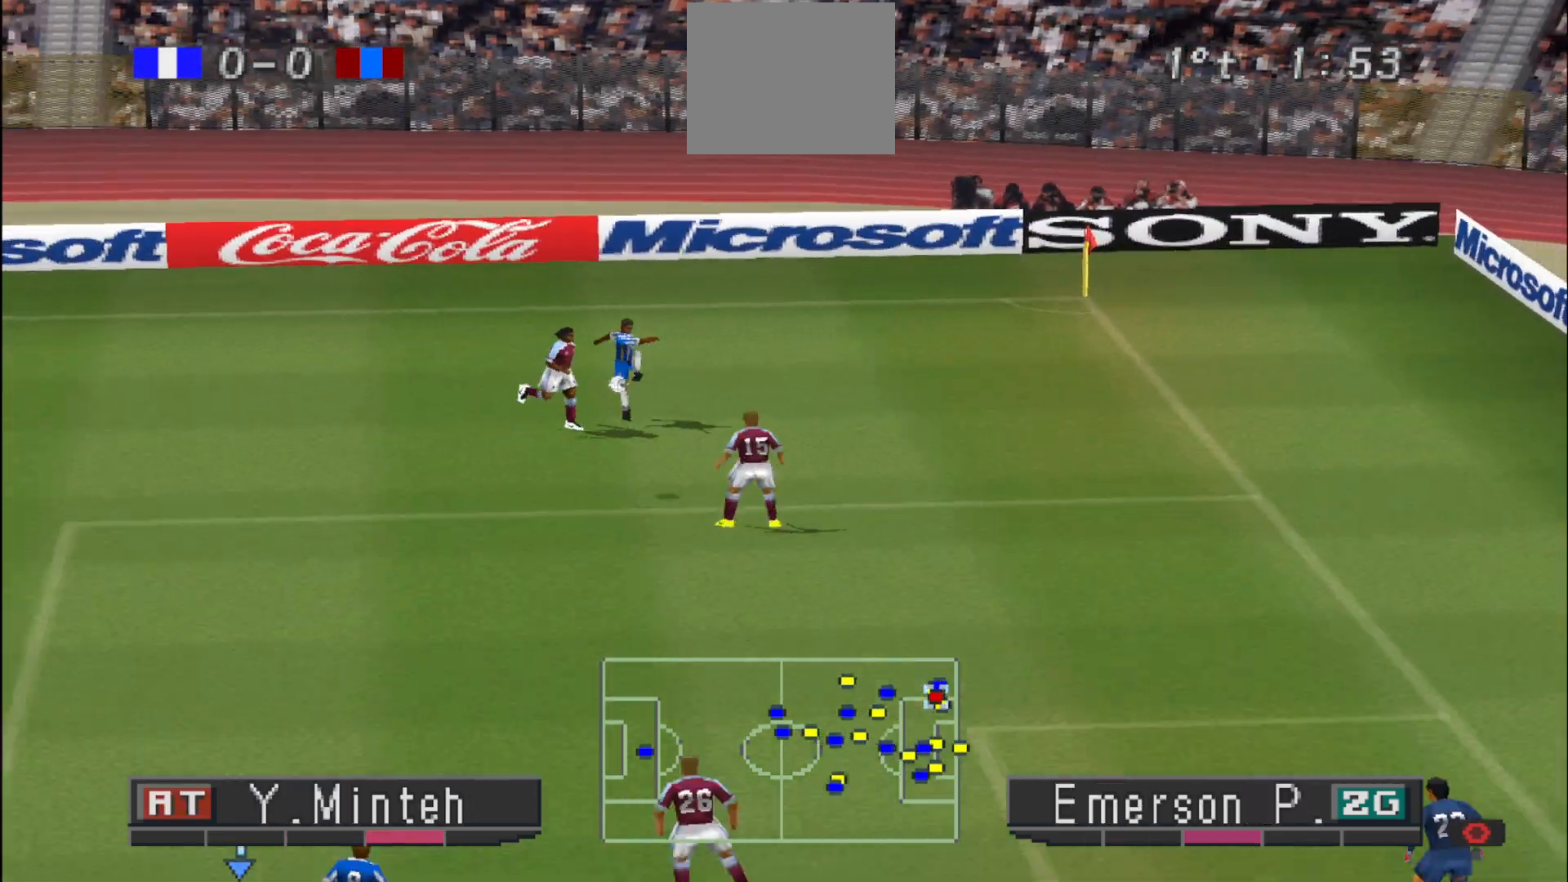
{"buttons": [], "events": []}
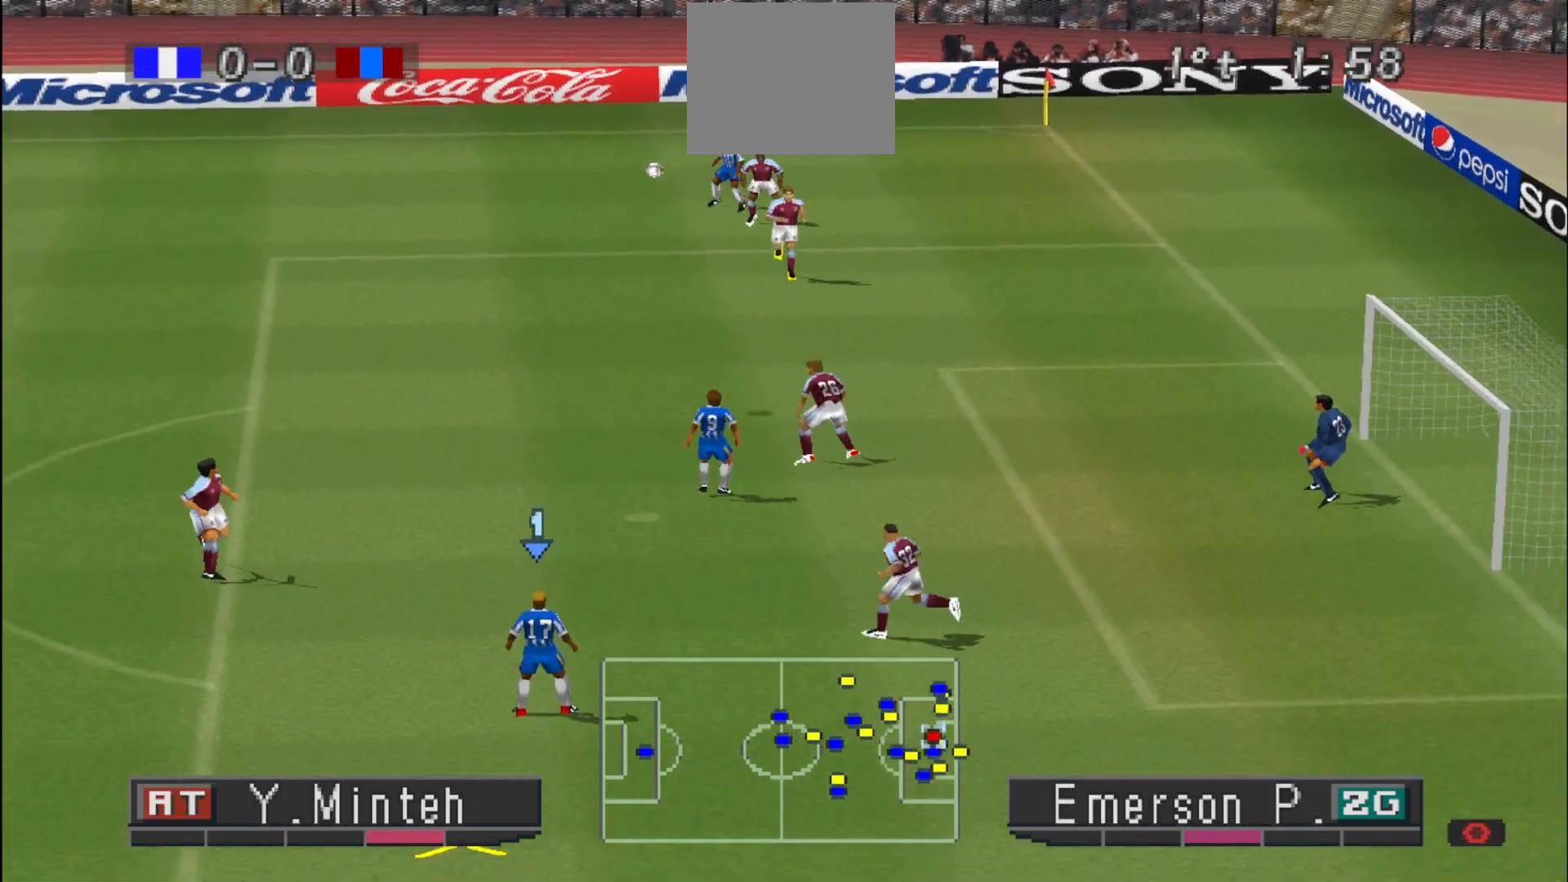
{"buttons": ["CROSS", "DPAD_UP"], "events": [[267, "CROSS", "down"], [267, "DPAD_UP", "down"], [400, "CROSS", "up"], [467, "CROSS", "down"]]}
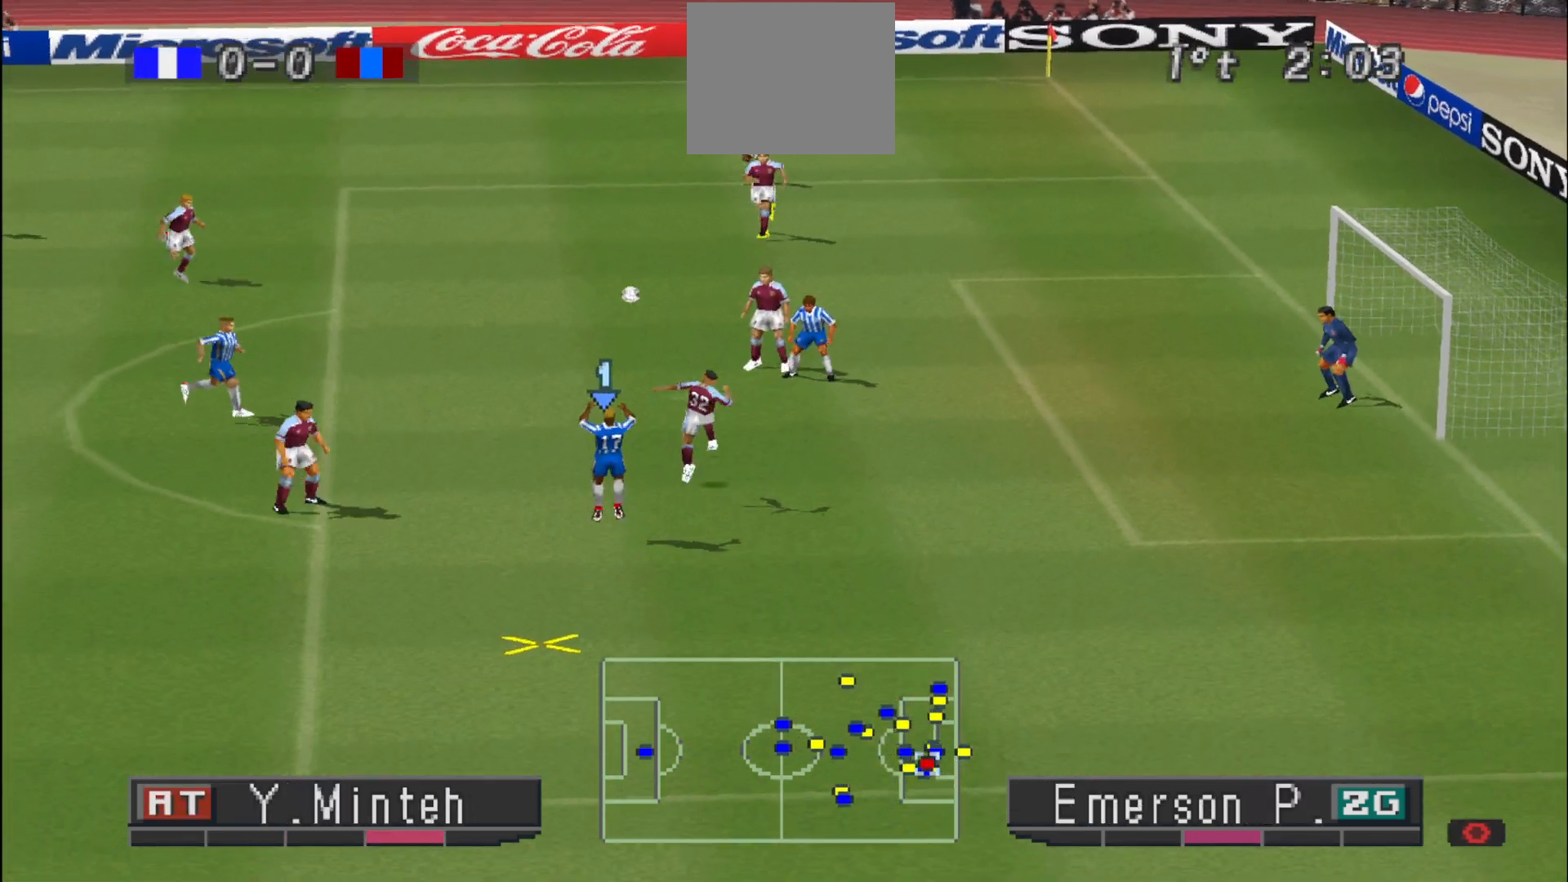
{"buttons": [], "events": [[100, "CROSS", "up"], [133, "DPAD_UP", "up"]]}
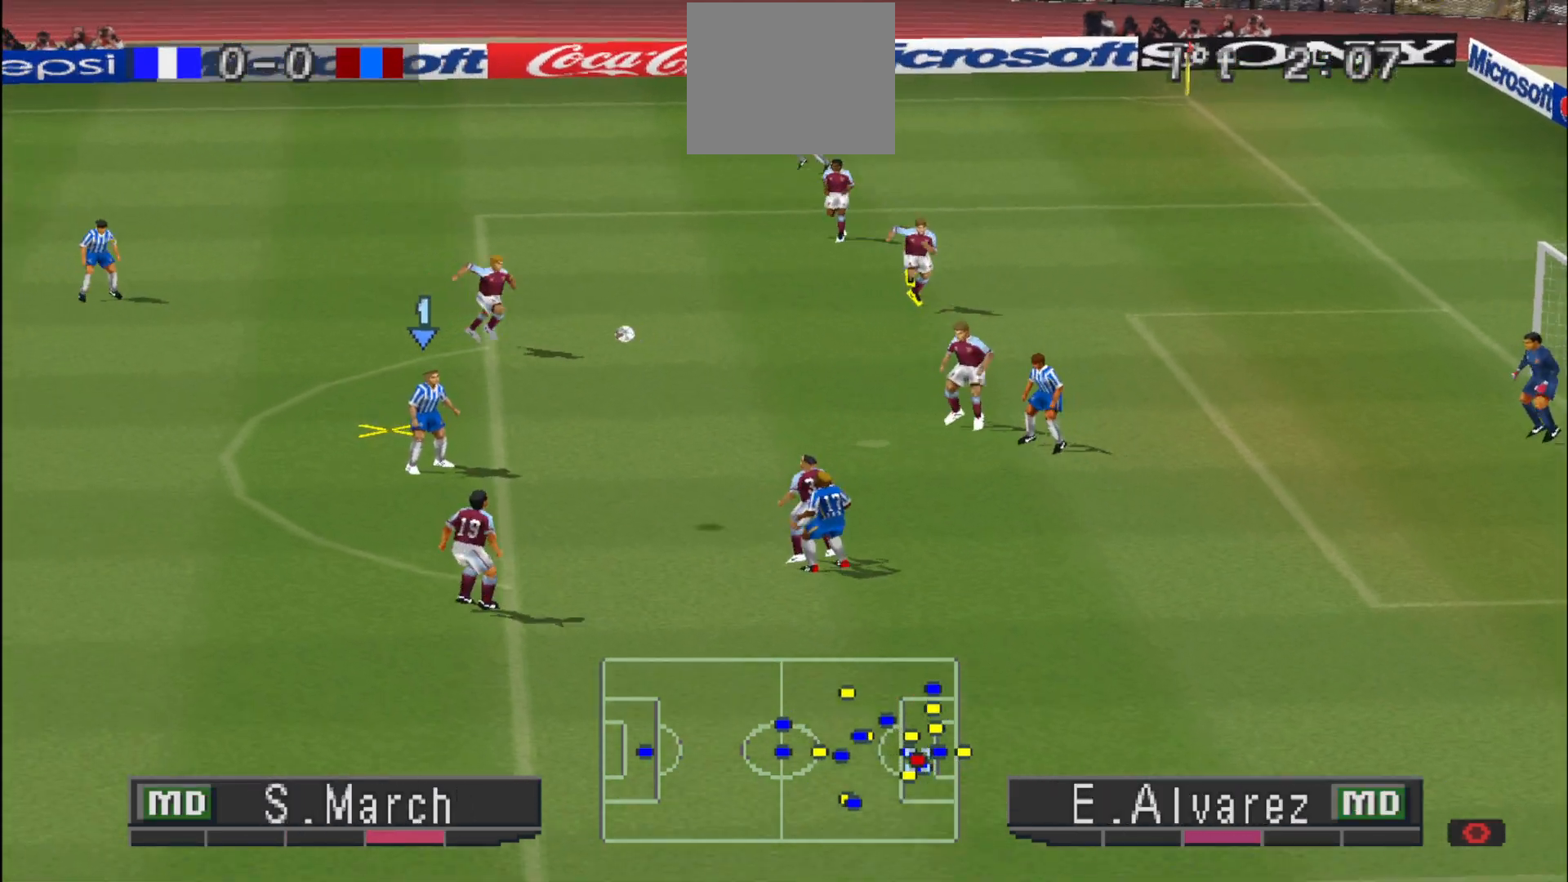
{"buttons": [], "events": []}
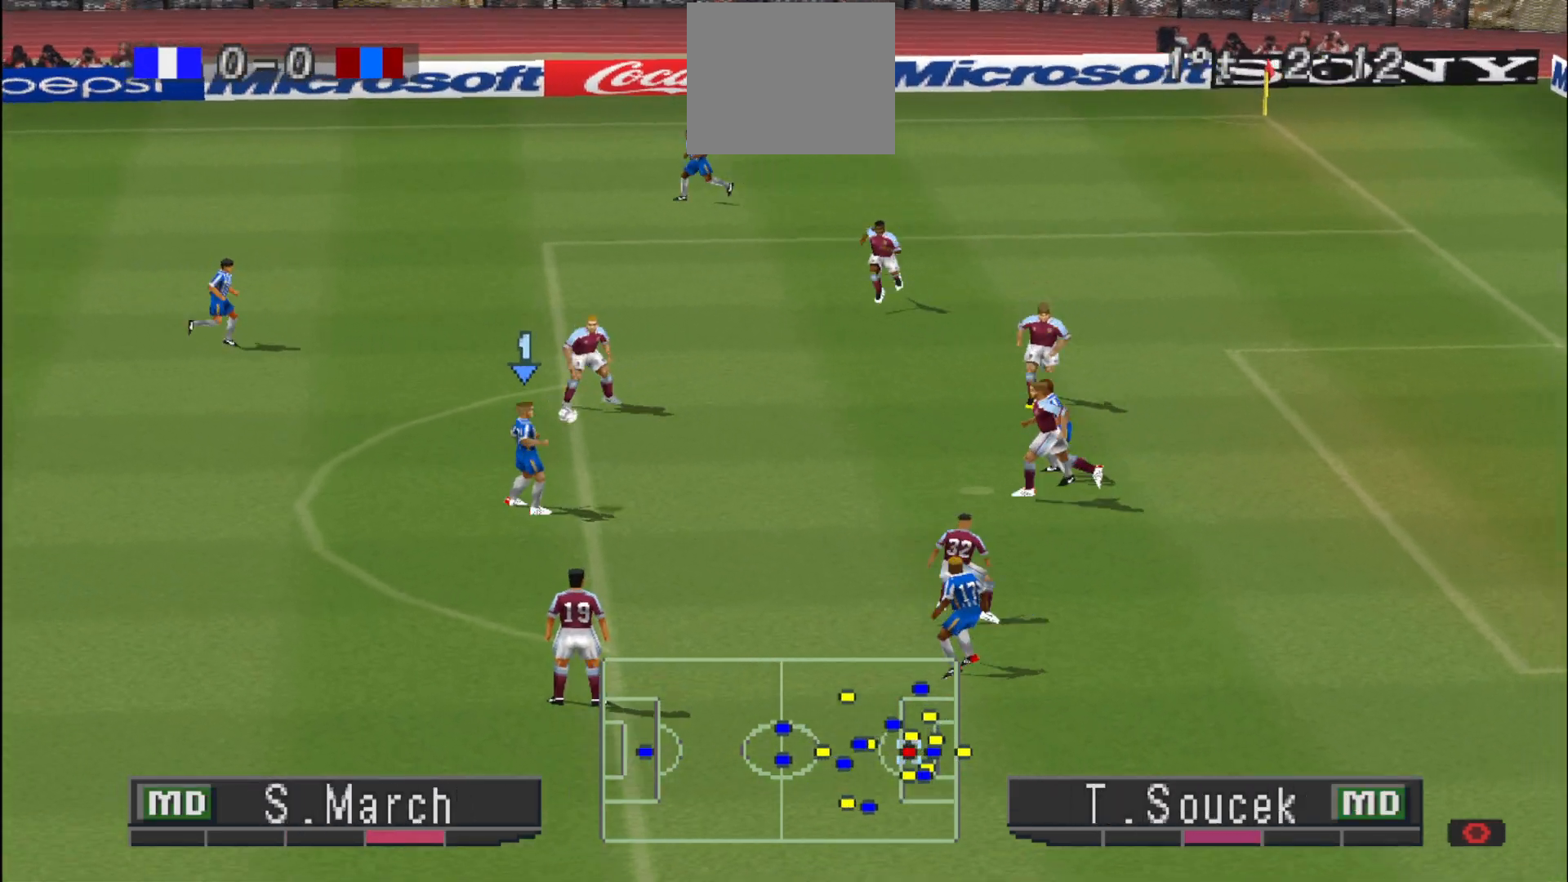
{"buttons": ["DPAD_LEFT"], "events": [[33, "DPAD_DOWN", "down"], [67, "DPAD_LEFT", "down"], [367, "DPAD_DOWN", "up"]]}
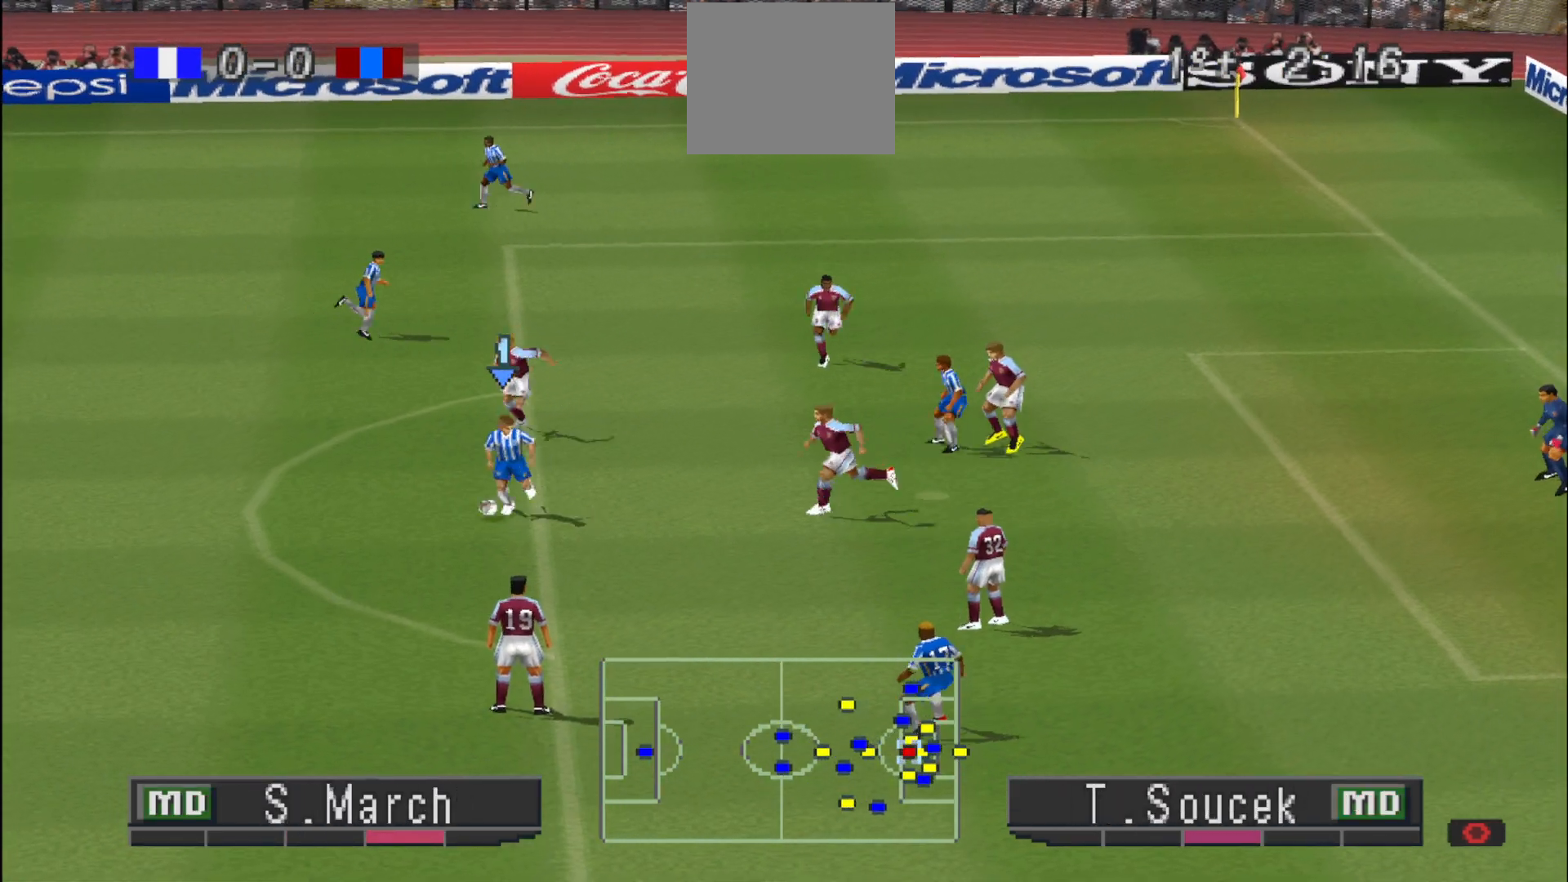
{"buttons": ["DPAD_LEFT"], "events": []}
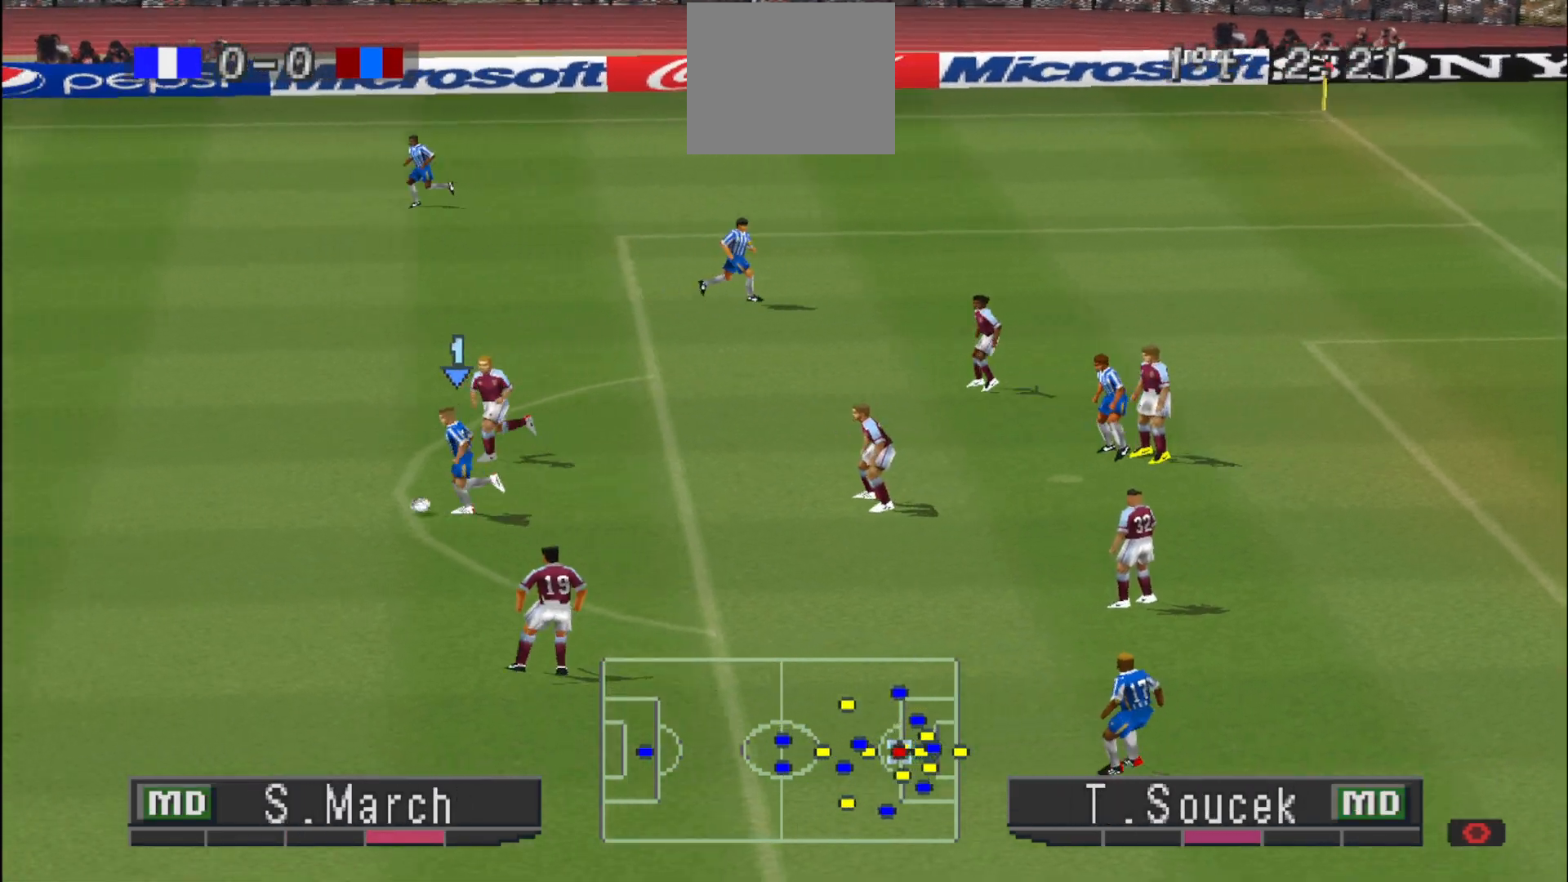
{"buttons": ["DPAD_LEFT"], "events": [[33, "DPAD_DOWN", "down"], [233, "DPAD_DOWN", "up"]]}
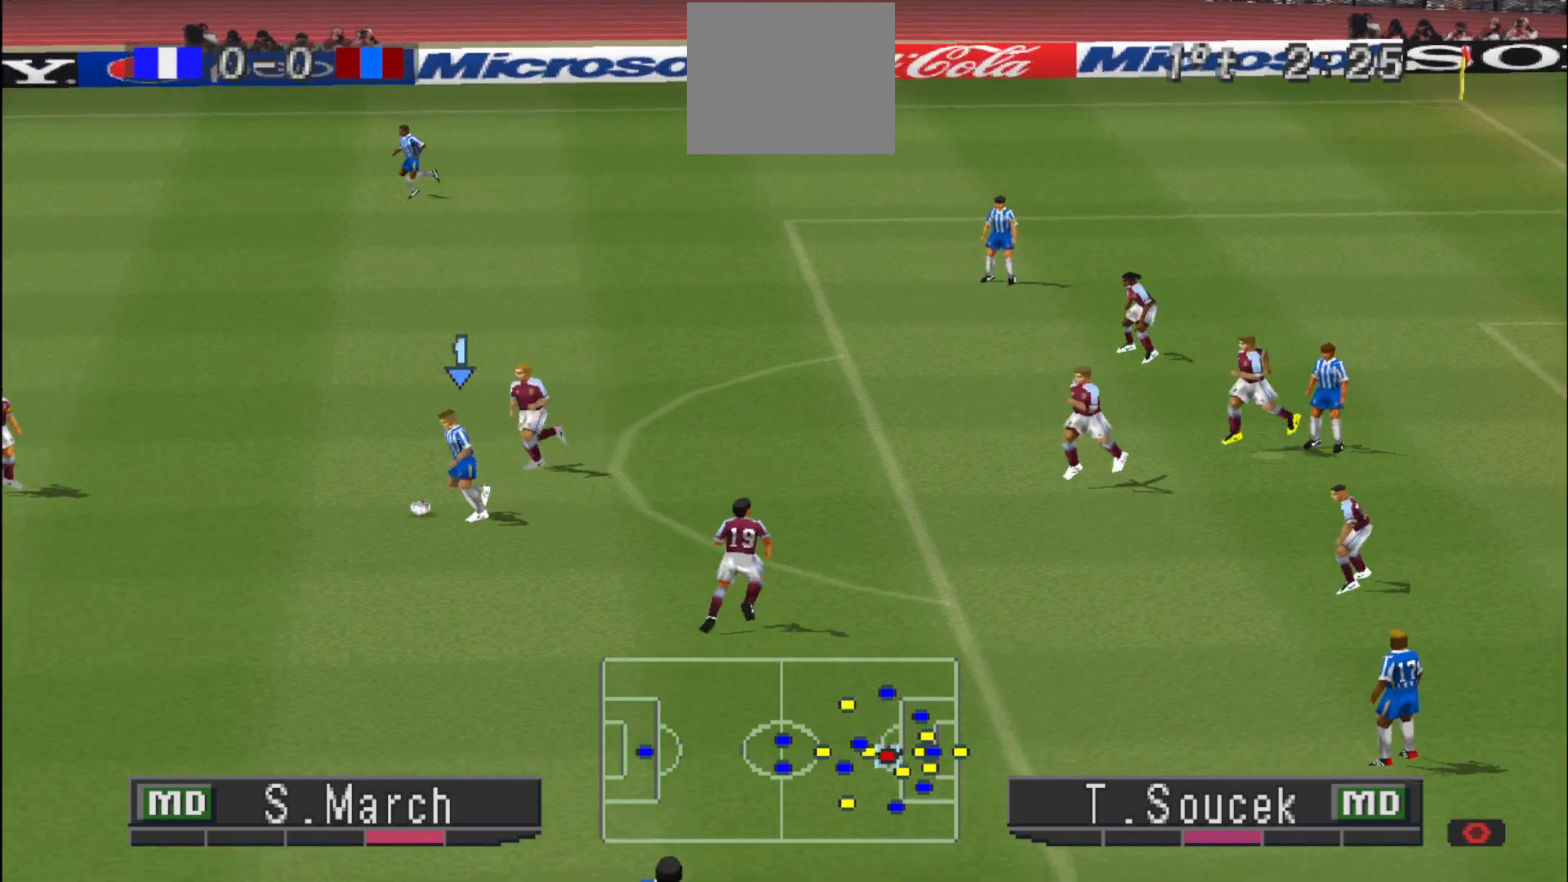
{"buttons": ["DPAD_UP", "DPAD_LEFT"], "events": [[433, "DPAD_UP", "down"]]}
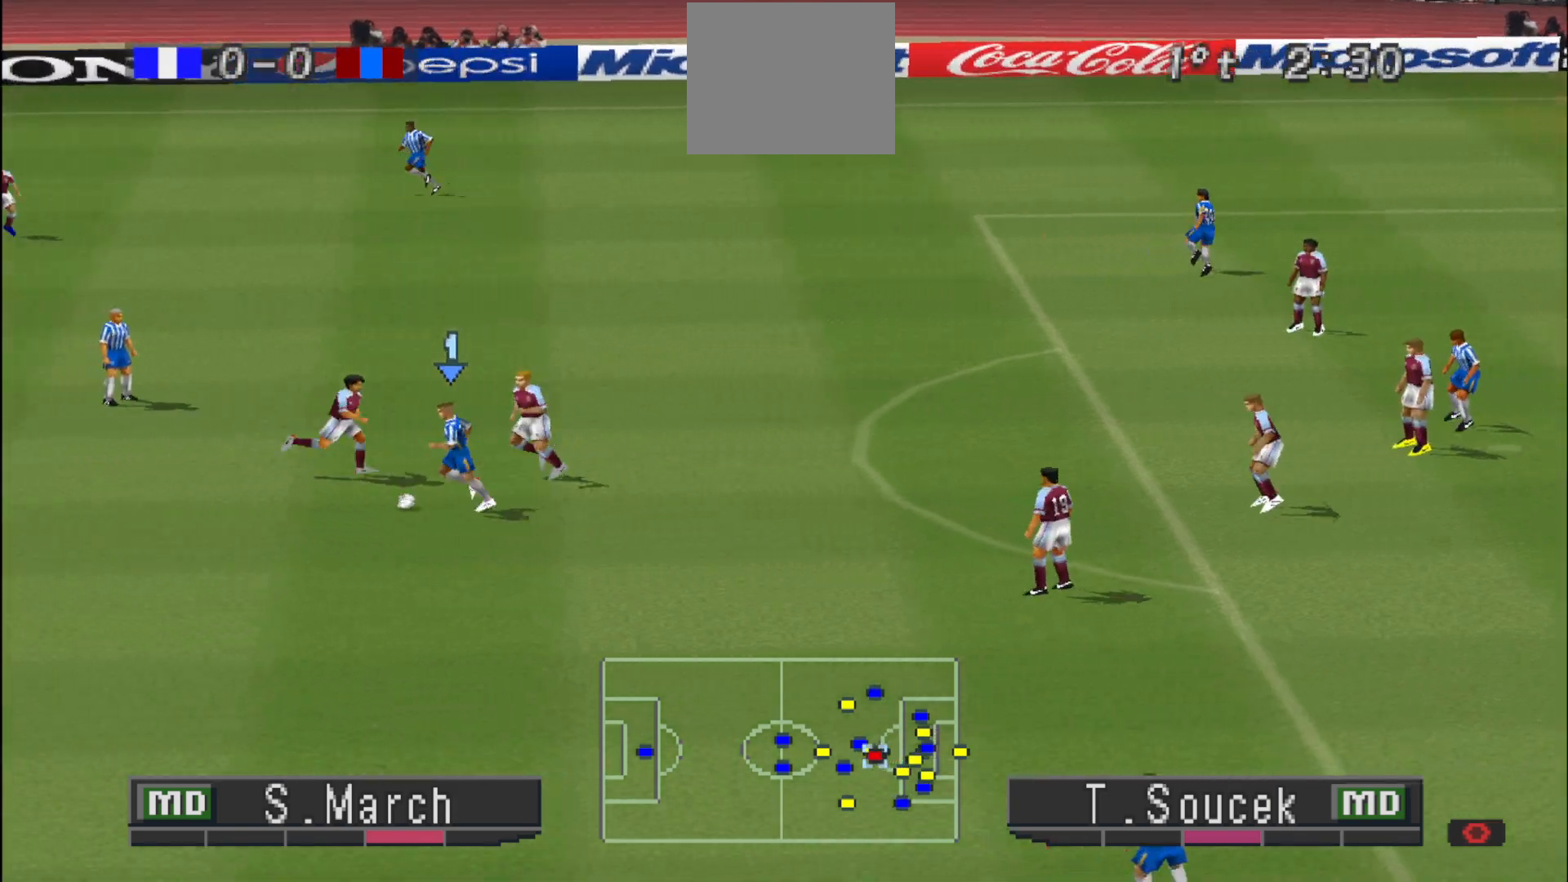
{"buttons": ["DPAD_UP", "DPAD_RIGHT"], "events": [[67, "CROSS", "down"], [300, "CROSS", "up"], [433, "DPAD_LEFT", "up"], [500, "DPAD_RIGHT", "down"]]}
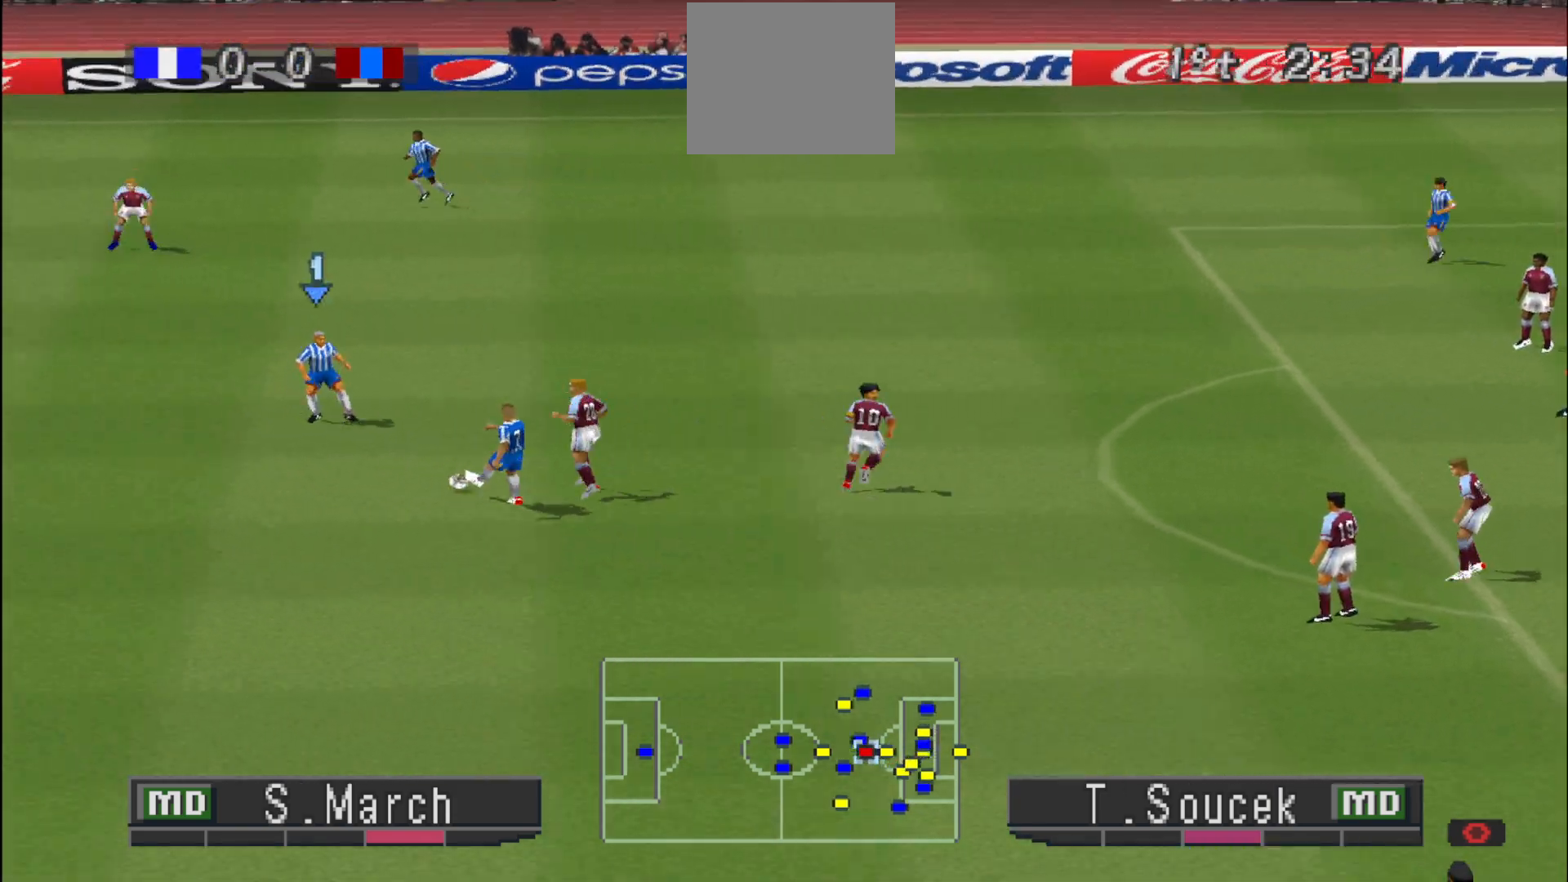
{"buttons": ["DPAD_UP"], "events": [[333, "DPAD_RIGHT", "up"]]}
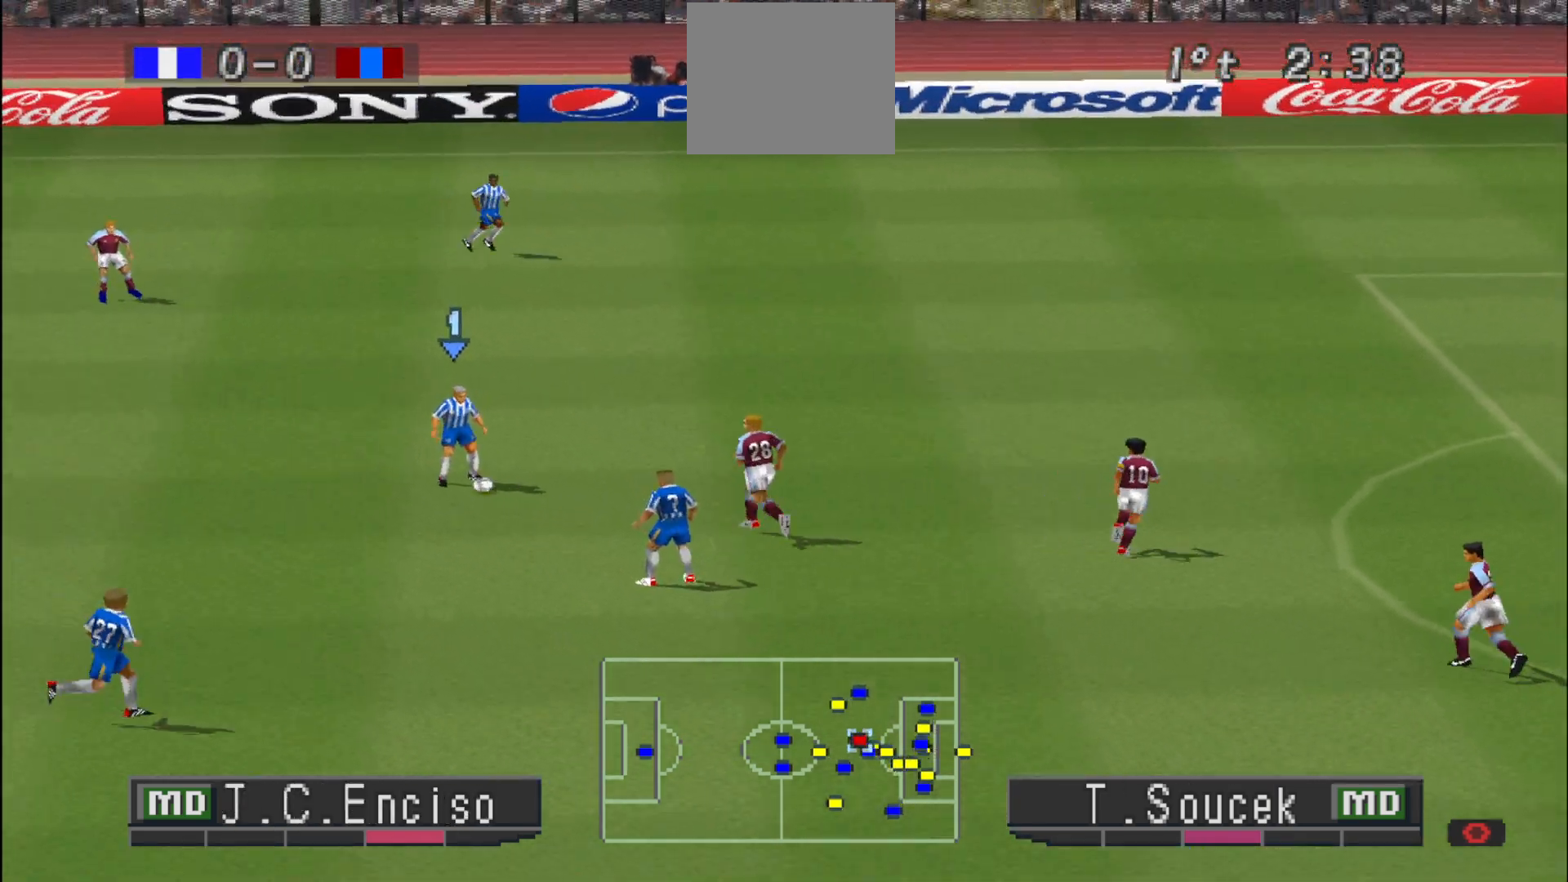
{"buttons": ["DPAD_UP", "DPAD_RIGHT"], "events": [[233, "CROSS", "down"], [467, "CROSS", "up"], [467, "DPAD_RIGHT", "down"]]}
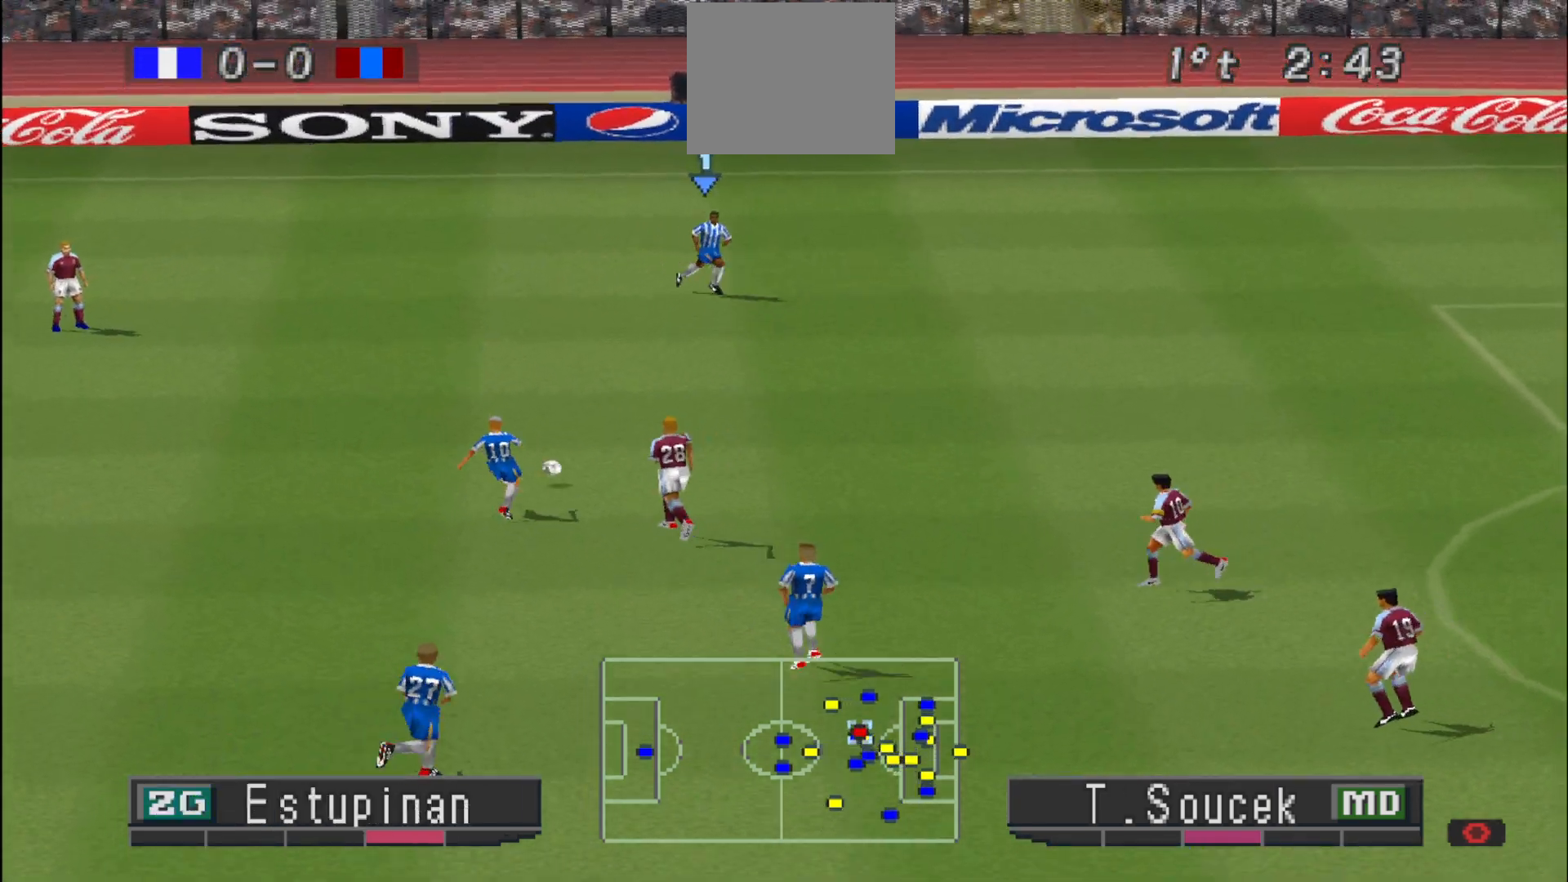
{"buttons": ["DPAD_RIGHT"], "events": [[200, "DPAD_UP", "up"]]}
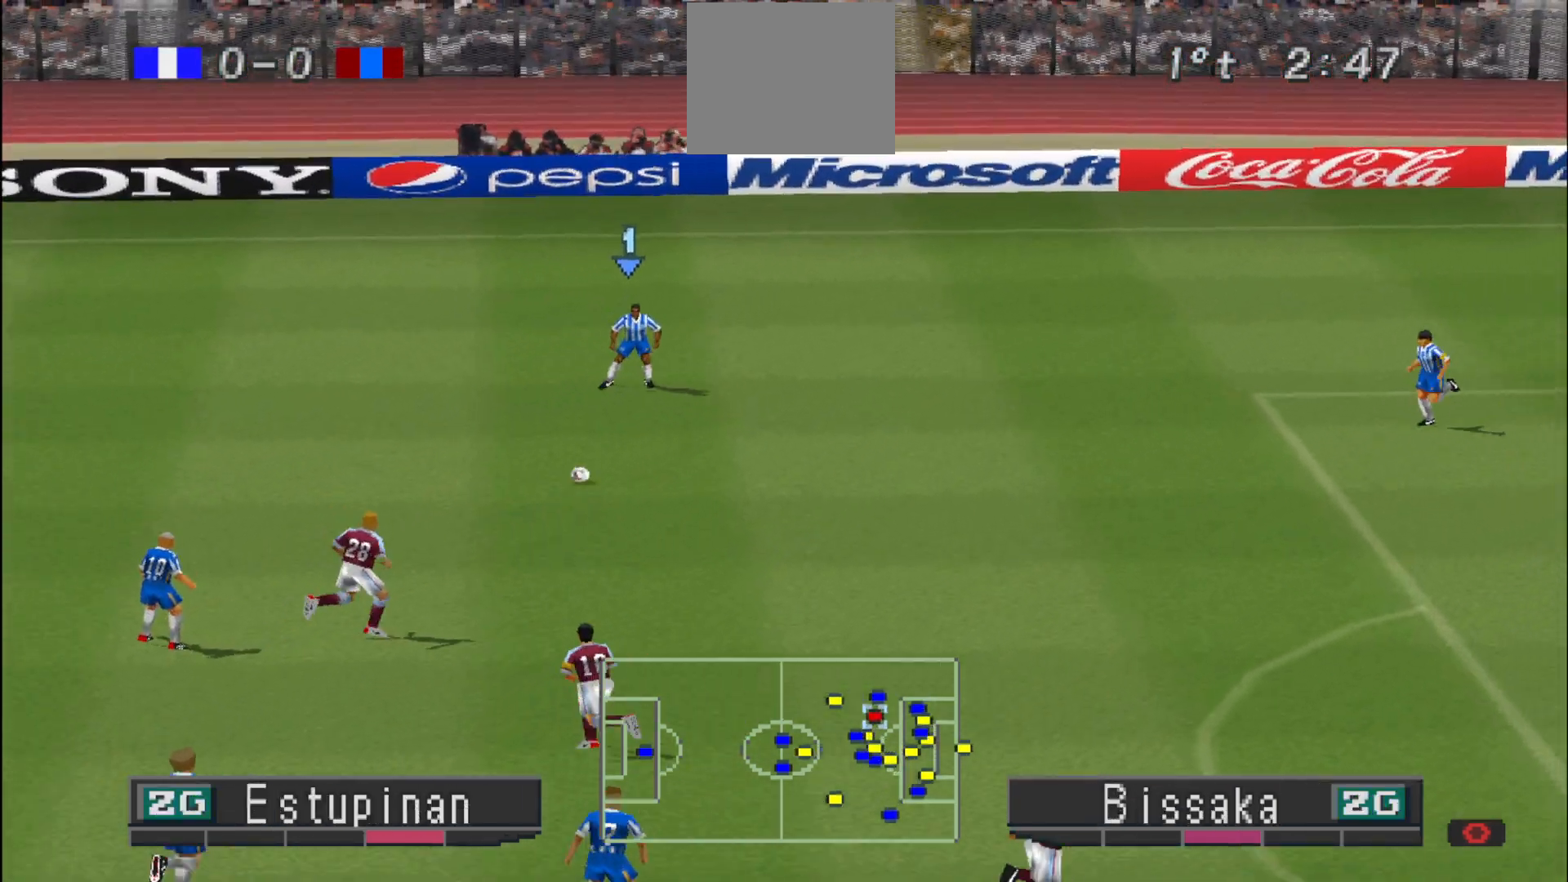
{"buttons": ["DPAD_RIGHT"], "events": []}
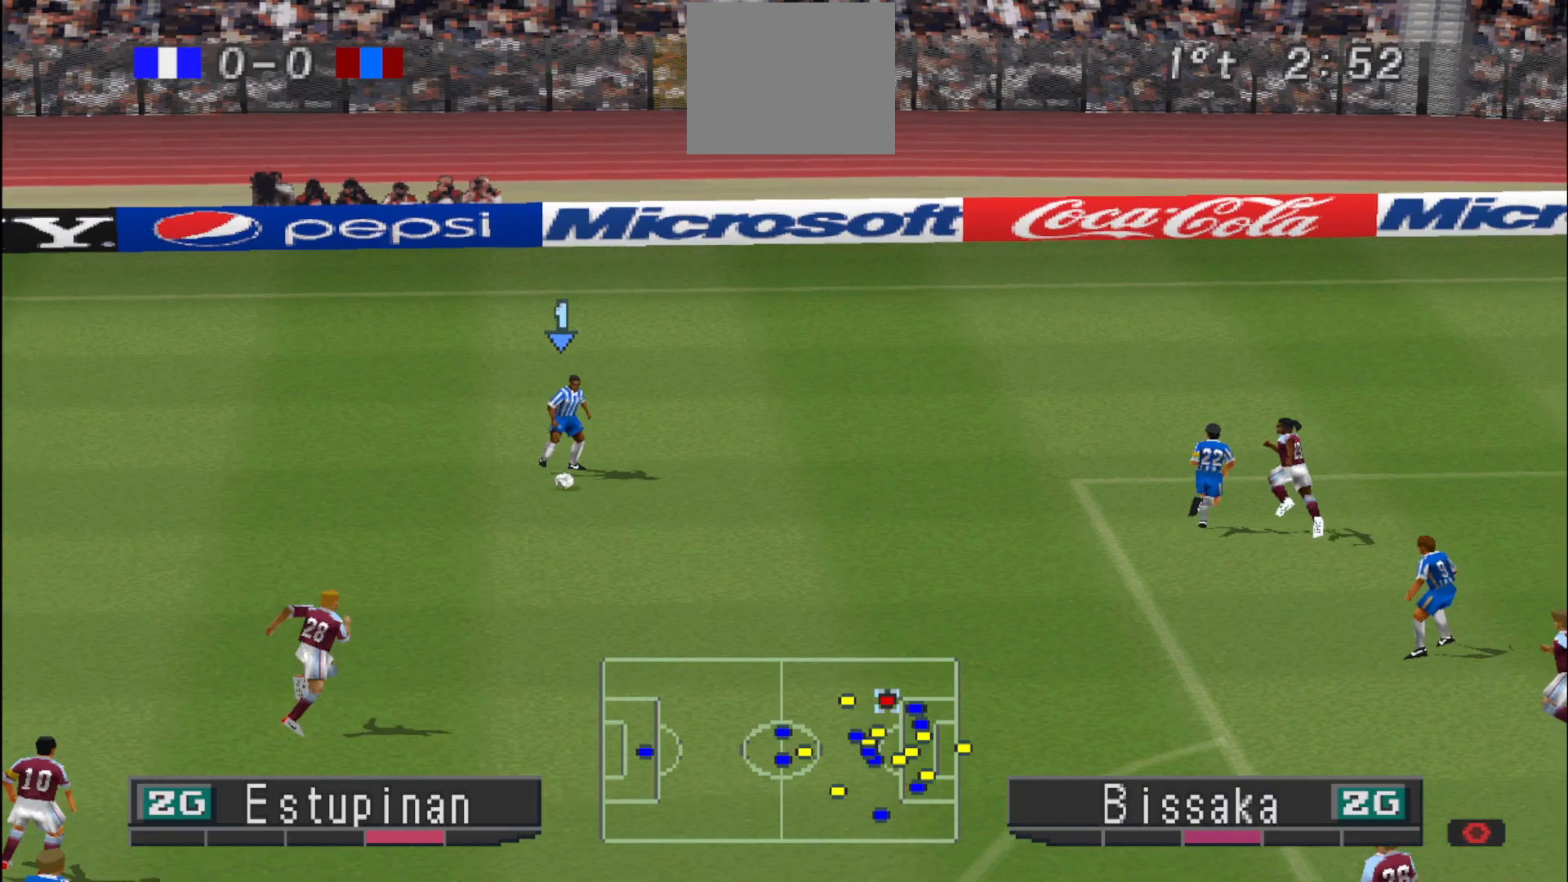
{"buttons": ["DPAD_RIGHT"], "events": [[233, "TRIANGLE", "down"], [300, "TRIANGLE", "up"]]}